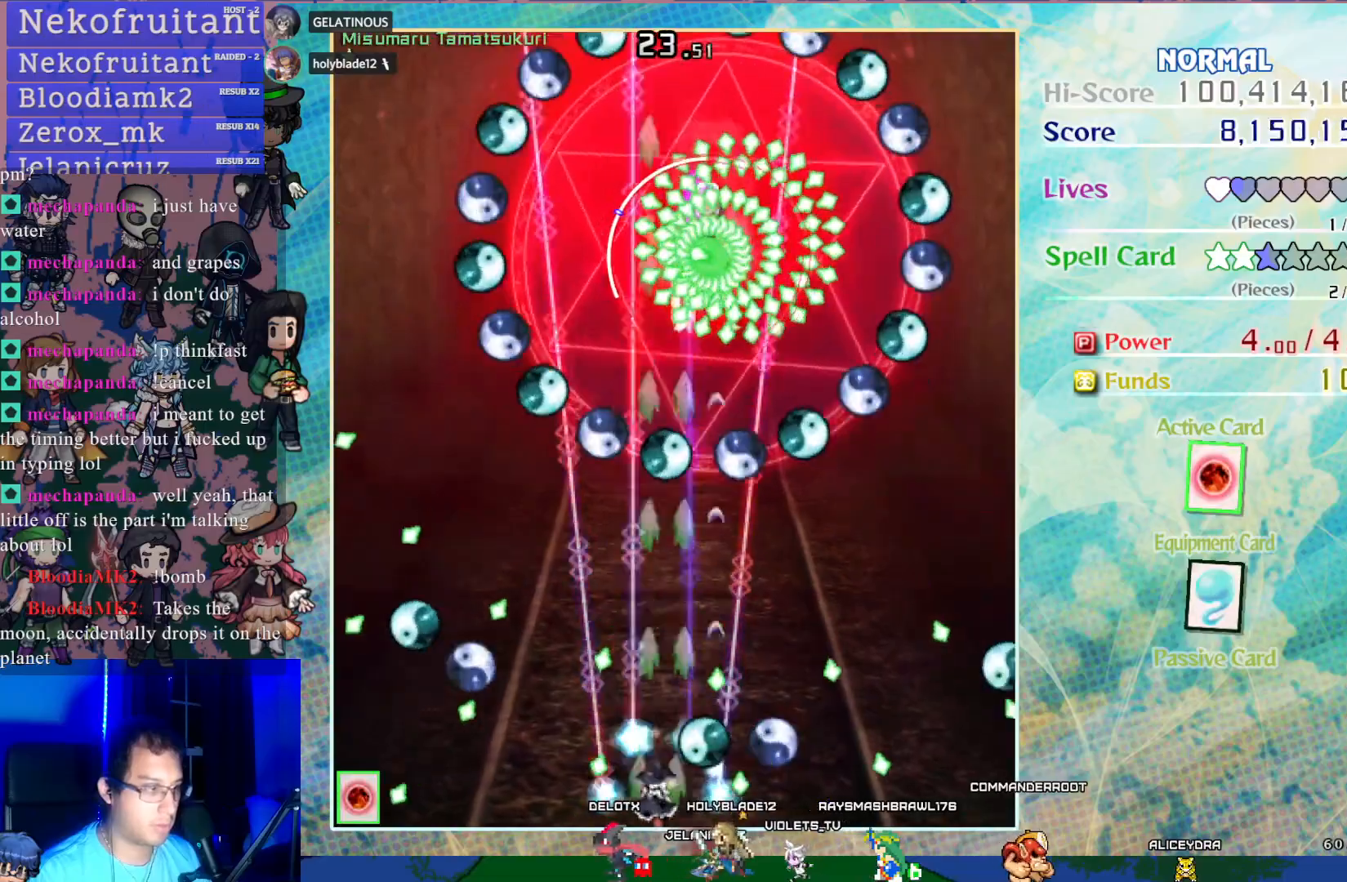
Gameplay with a controller (PlayStation layout); each line is a JSON object with the inputs held at the frame after it. "events" lists button and stick changes between this image and that frame as [ms after this image, input, new state], when the widget could be followed in between. Not read: L3 R3 right_stick.
{"buttons": ["CROSS", "DPAD_UP"], "left_stick": "center", "events": [[33, "DPAD_LEFT", "up"], [450, "DPAD_RIGHT", "down"], [483, "DPAD_UP", "down"], [500, "DPAD_RIGHT", "up"]]}
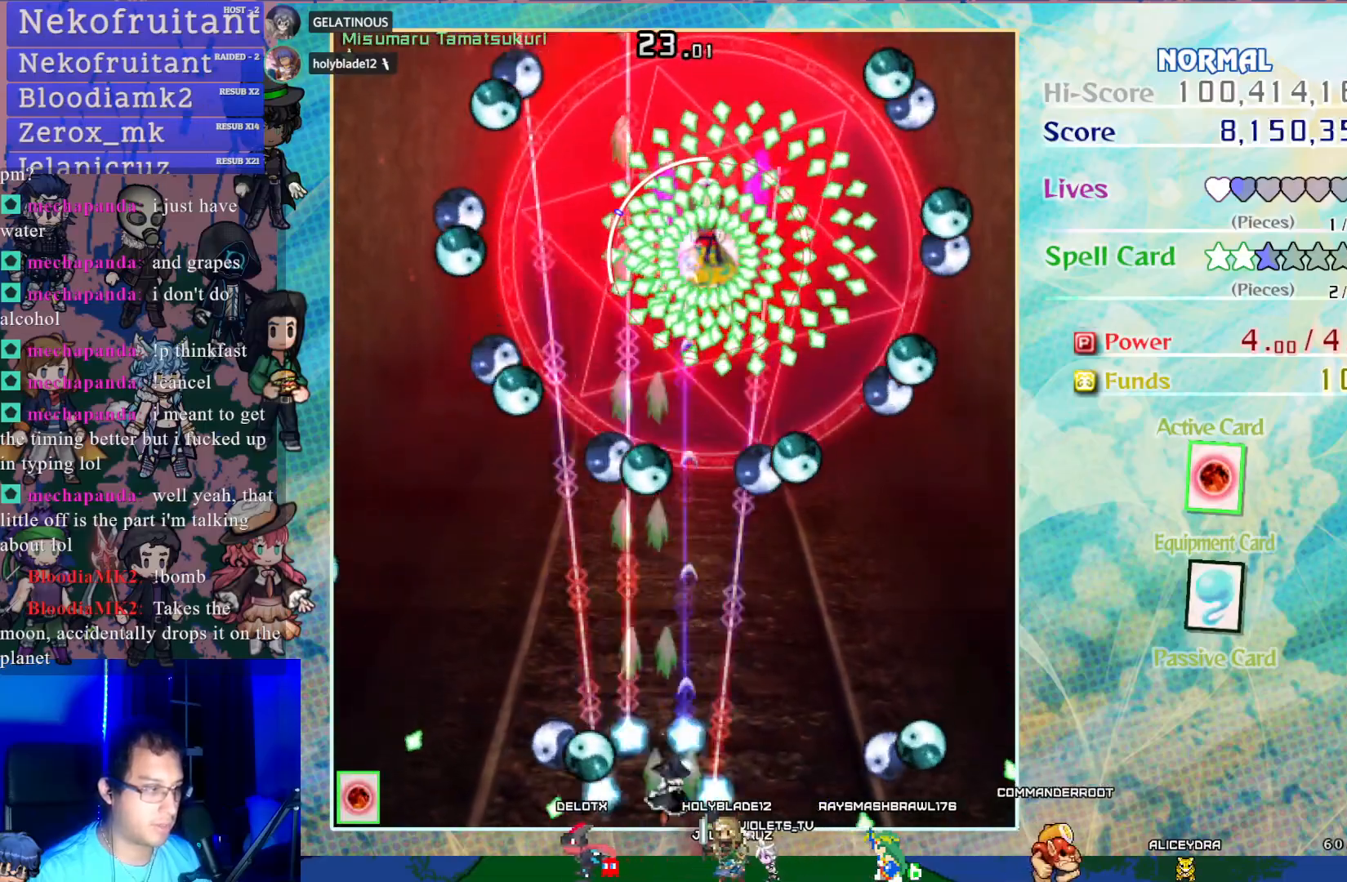
{"buttons": ["CROSS", "DPAD_RIGHT"], "left_stick": "center", "events": [[233, "DPAD_RIGHT", "down"], [233, "DPAD_UP", "up"], [300, "DPAD_RIGHT", "up"], [450, "DPAD_RIGHT", "down"]]}
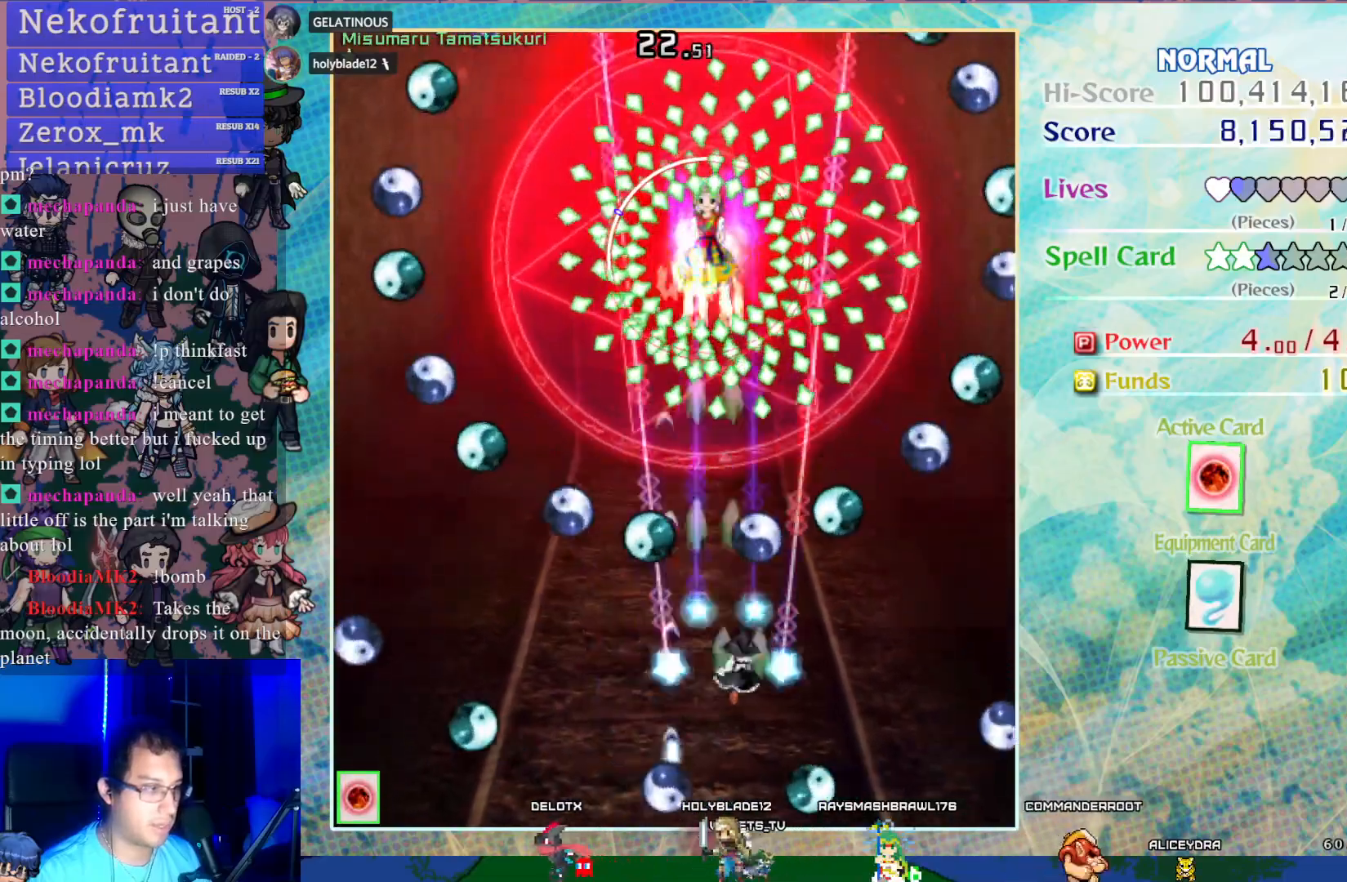
{"buttons": ["CROSS"], "left_stick": "center", "events": [[17, "DPAD_RIGHT", "up"], [283, "DPAD_DOWN", "down"], [383, "DPAD_DOWN", "up"]]}
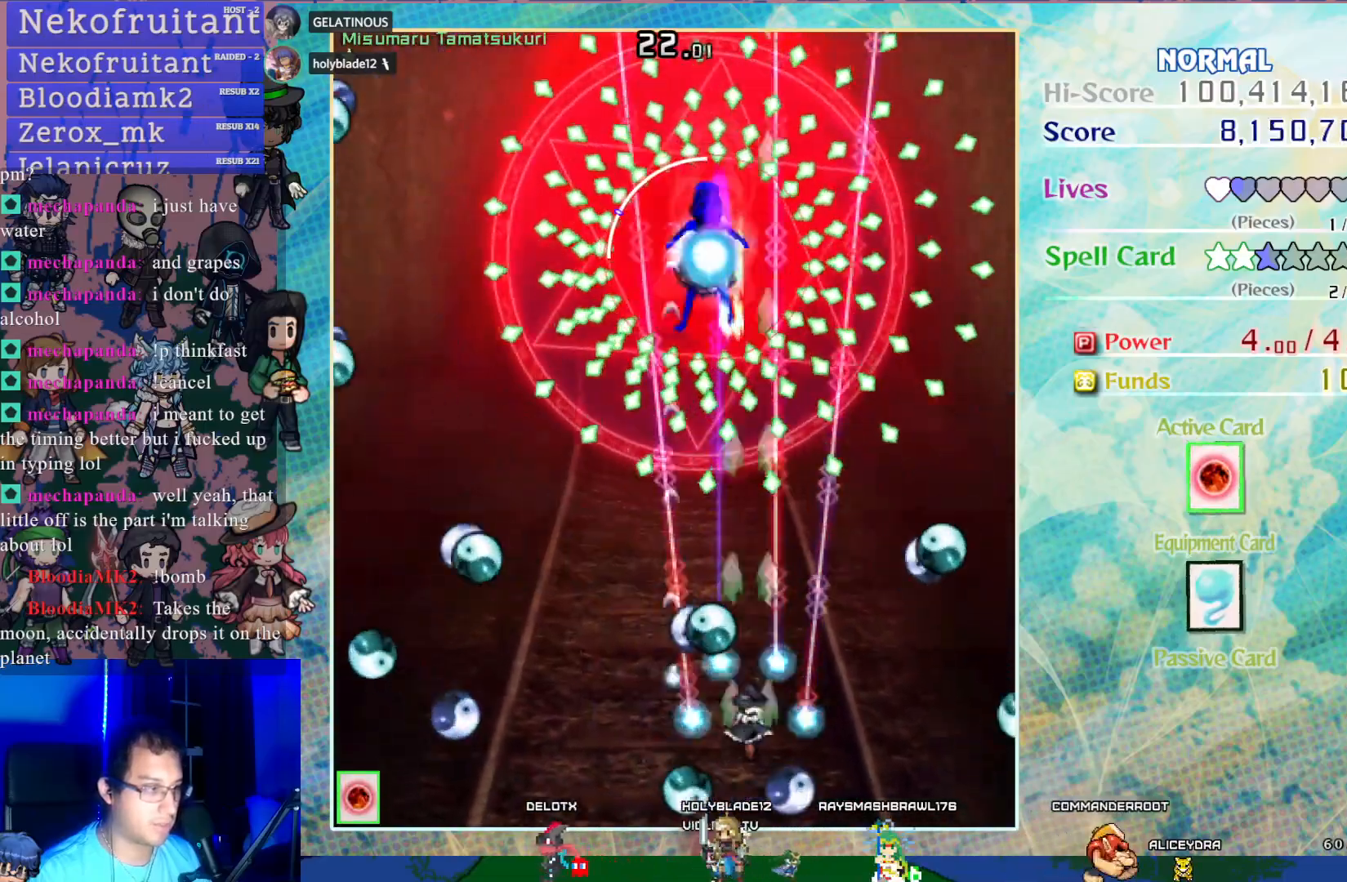
{"buttons": ["CROSS", "DPAD_UP"], "left_stick": "center", "events": [[450, "DPAD_UP", "down"]]}
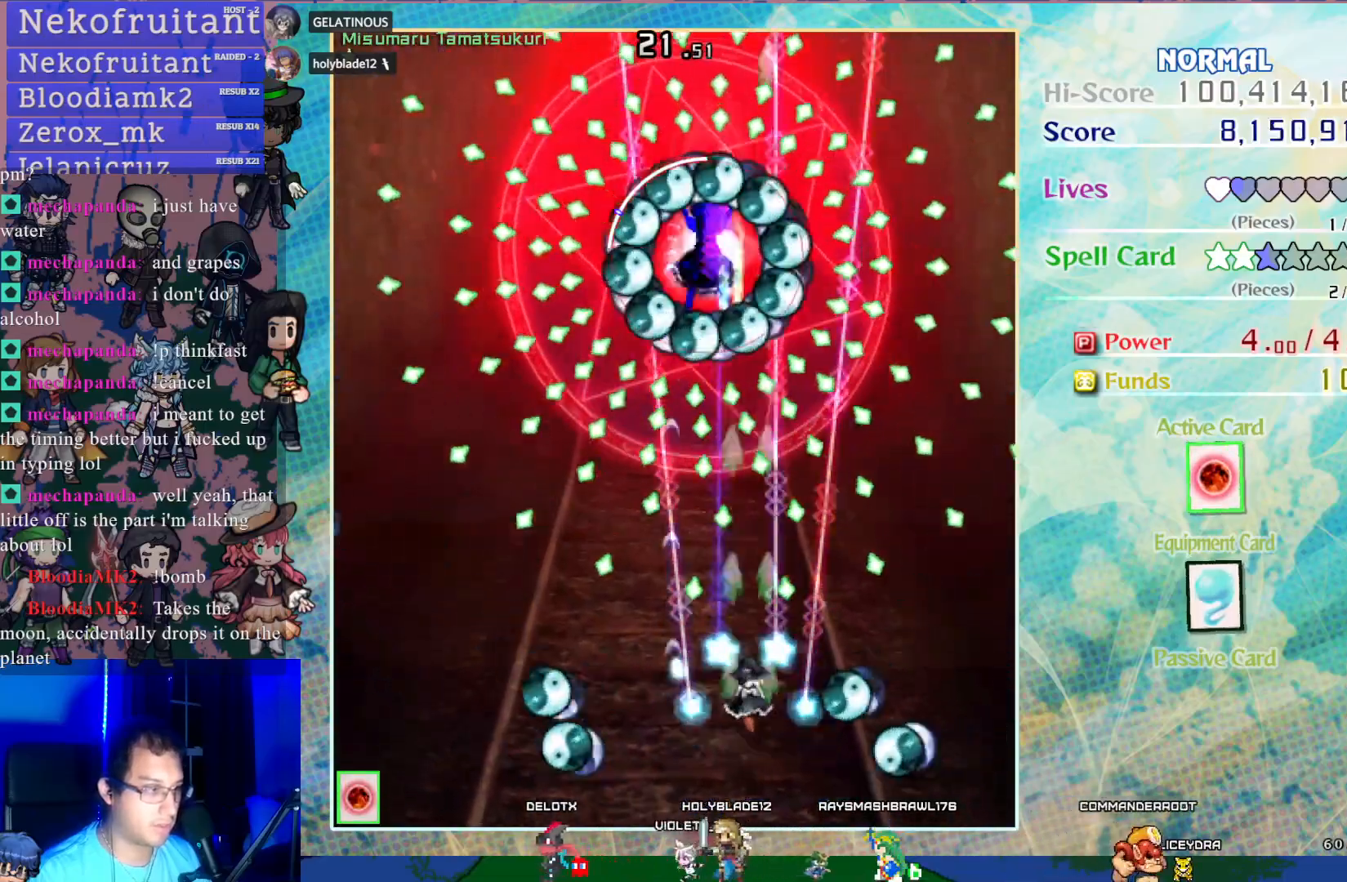
{"buttons": ["CROSS"], "left_stick": "center", "events": [[100, "DPAD_UP", "up"]]}
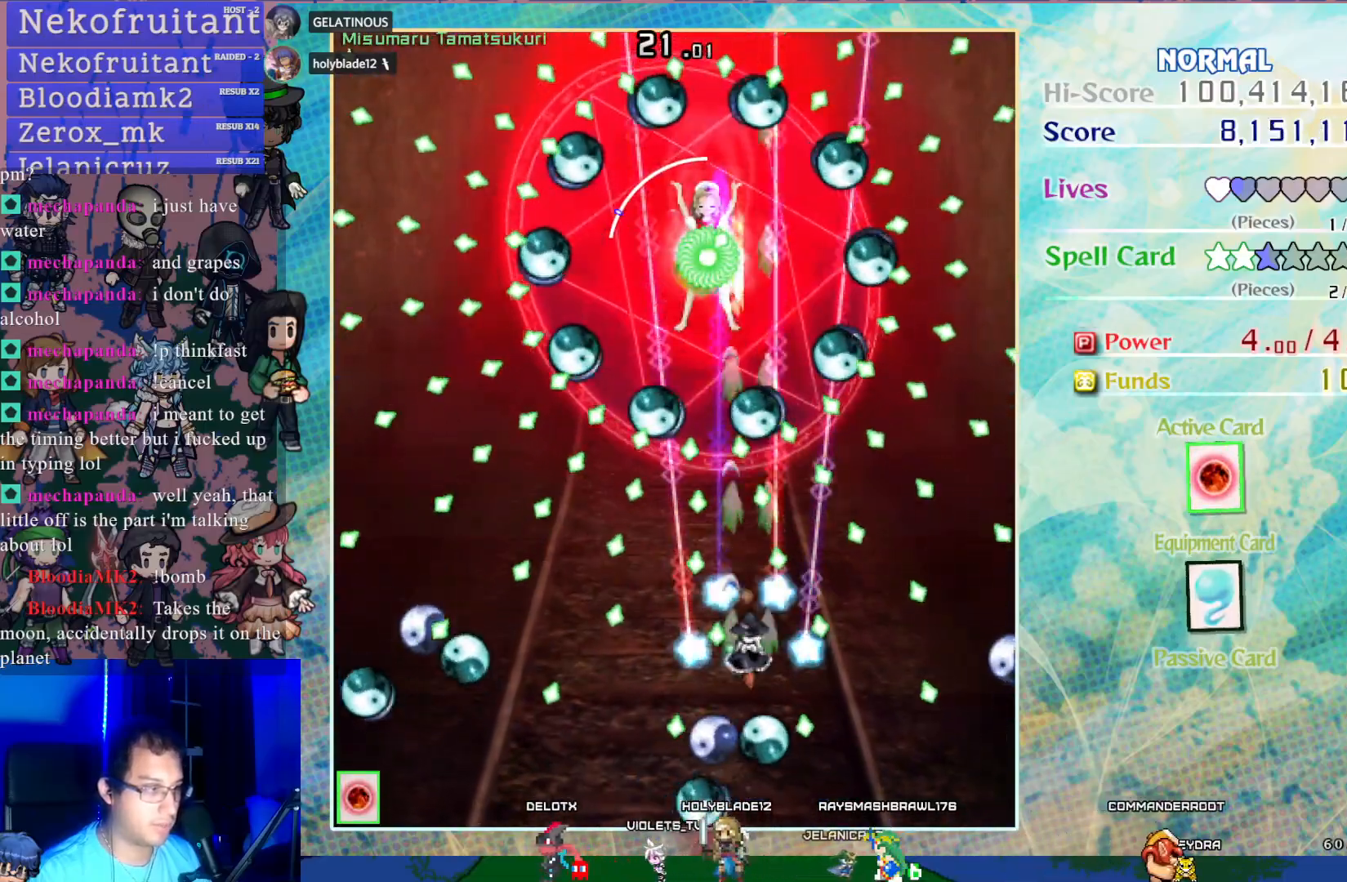
{"buttons": ["CROSS", "DPAD_DOWN"], "left_stick": "center", "events": [[467, "DPAD_DOWN", "down"]]}
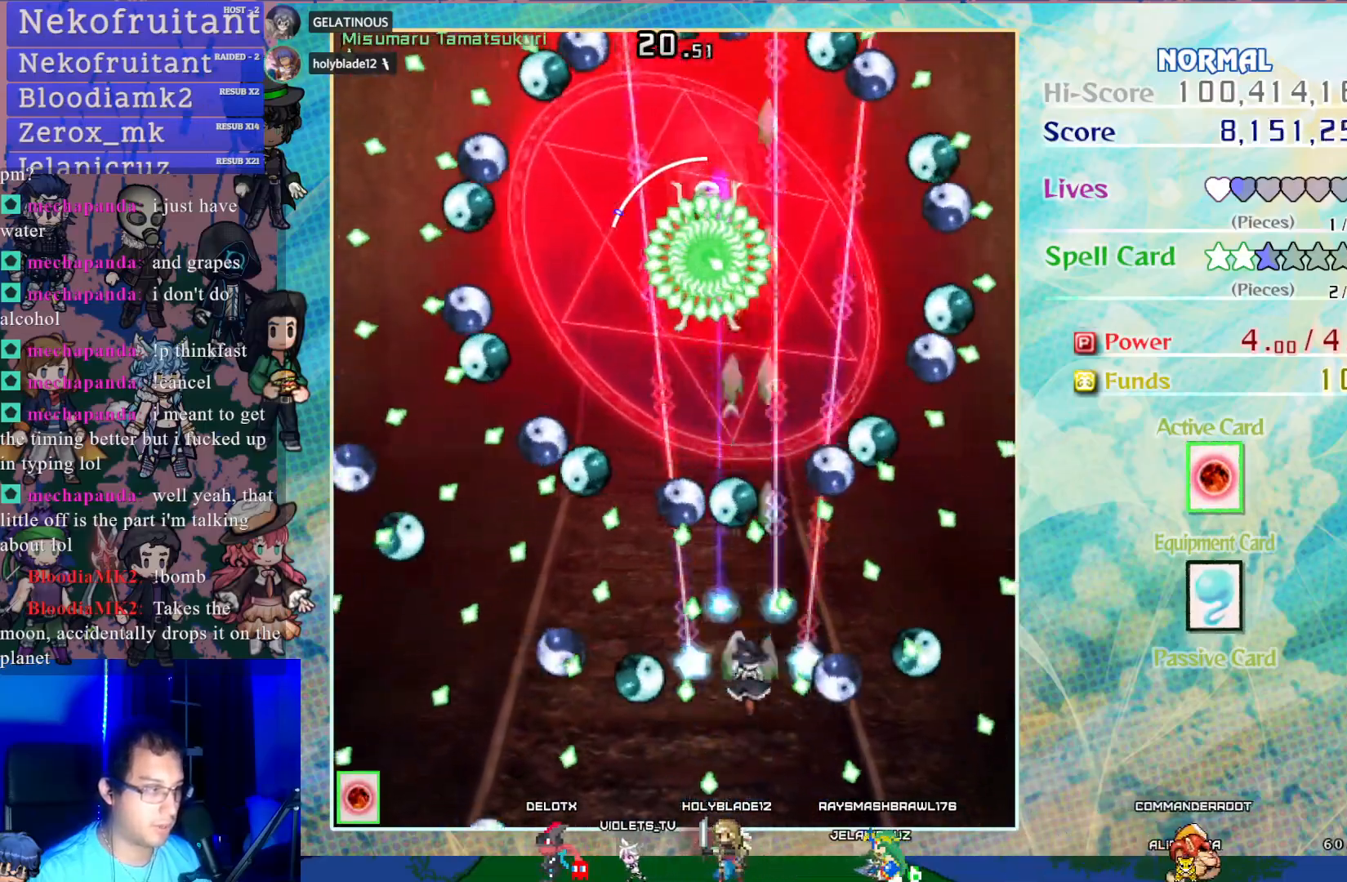
{"buttons": ["CROSS", "DPAD_DOWN"], "left_stick": "center", "events": [[100, "DPAD_DOWN", "up"], [483, "DPAD_DOWN", "down"]]}
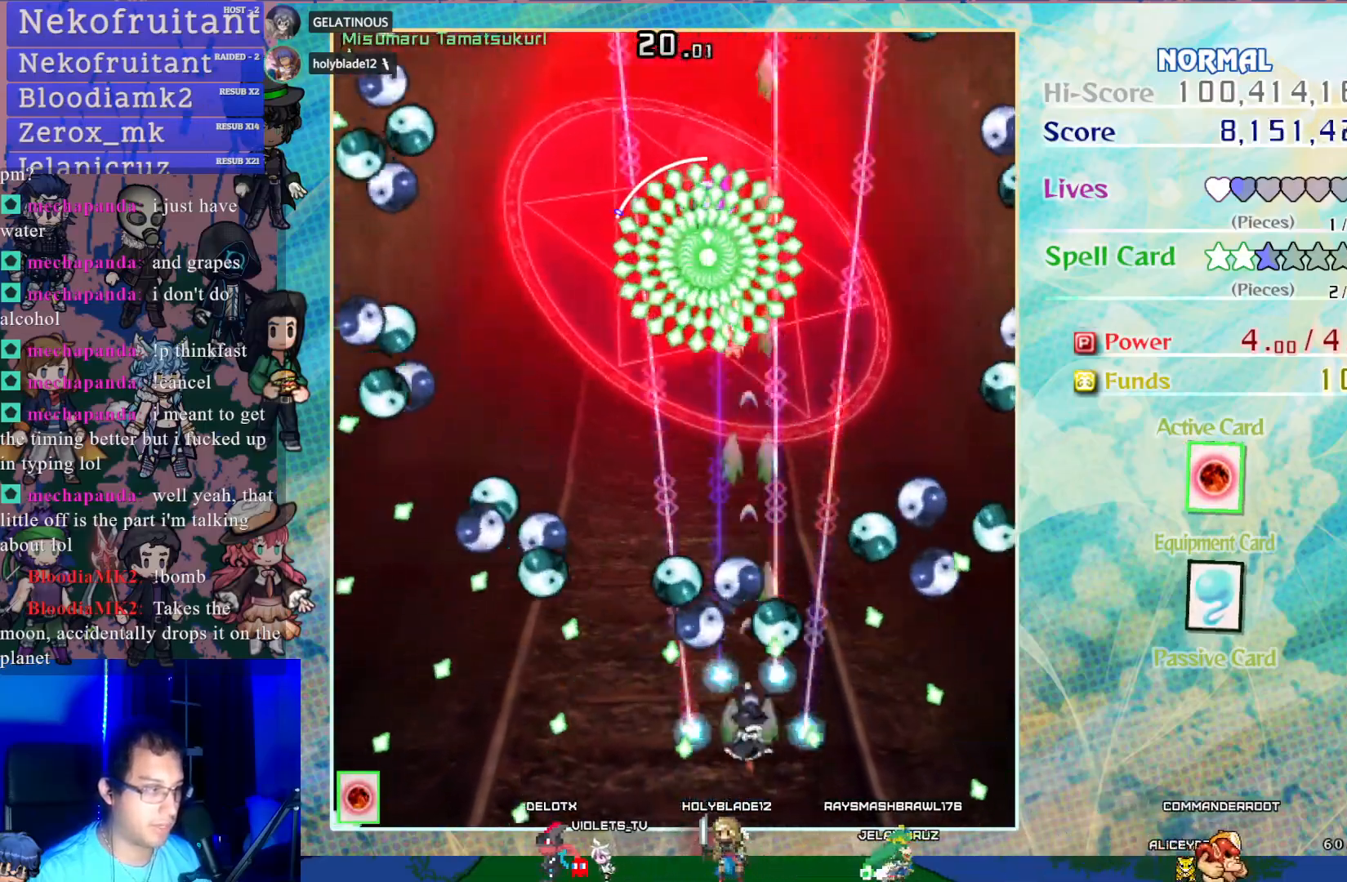
{"buttons": ["CROSS"], "left_stick": "center", "events": [[67, "DPAD_DOWN", "up"]]}
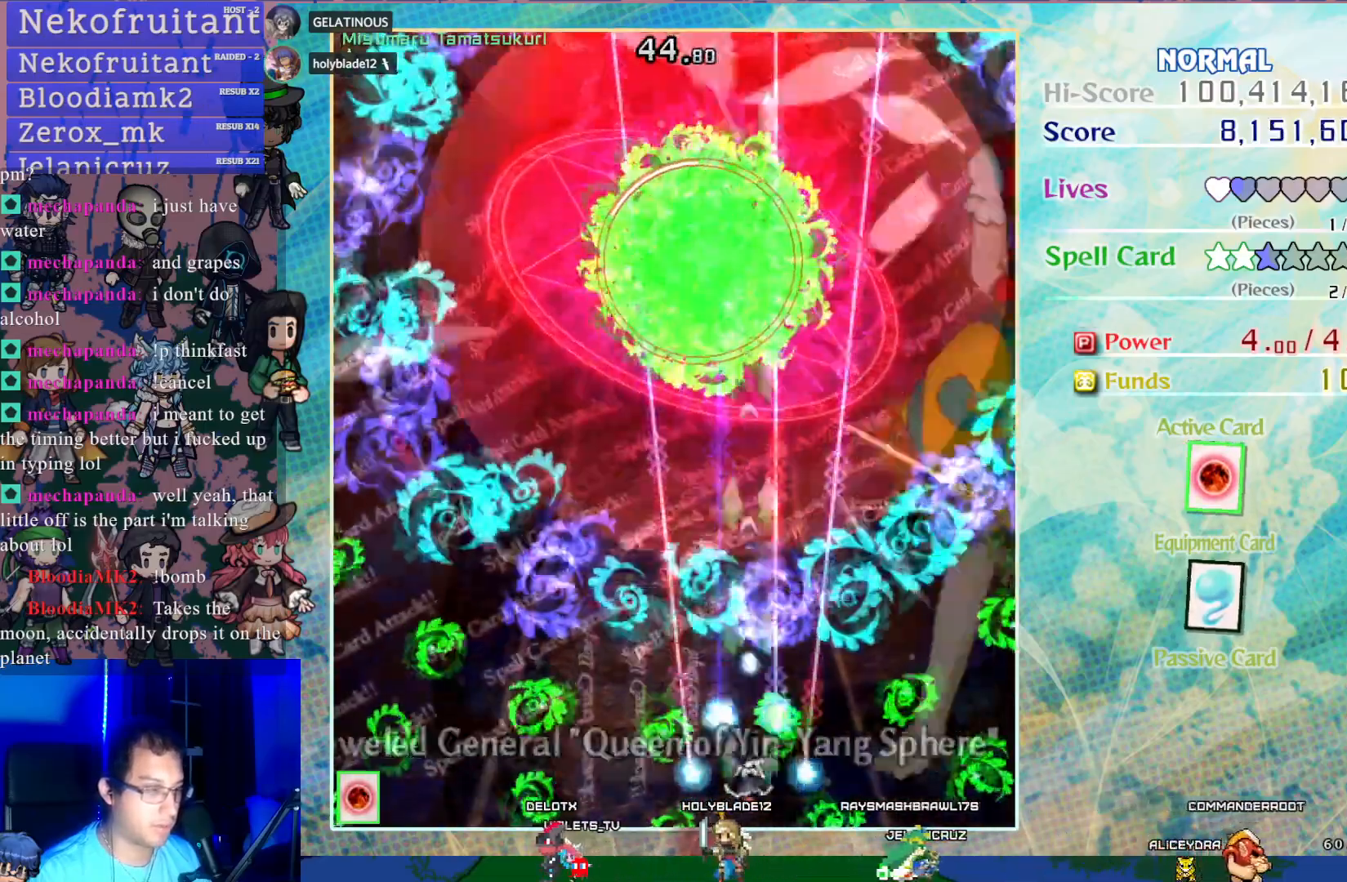
{"buttons": ["CROSS"], "left_stick": "center", "events": []}
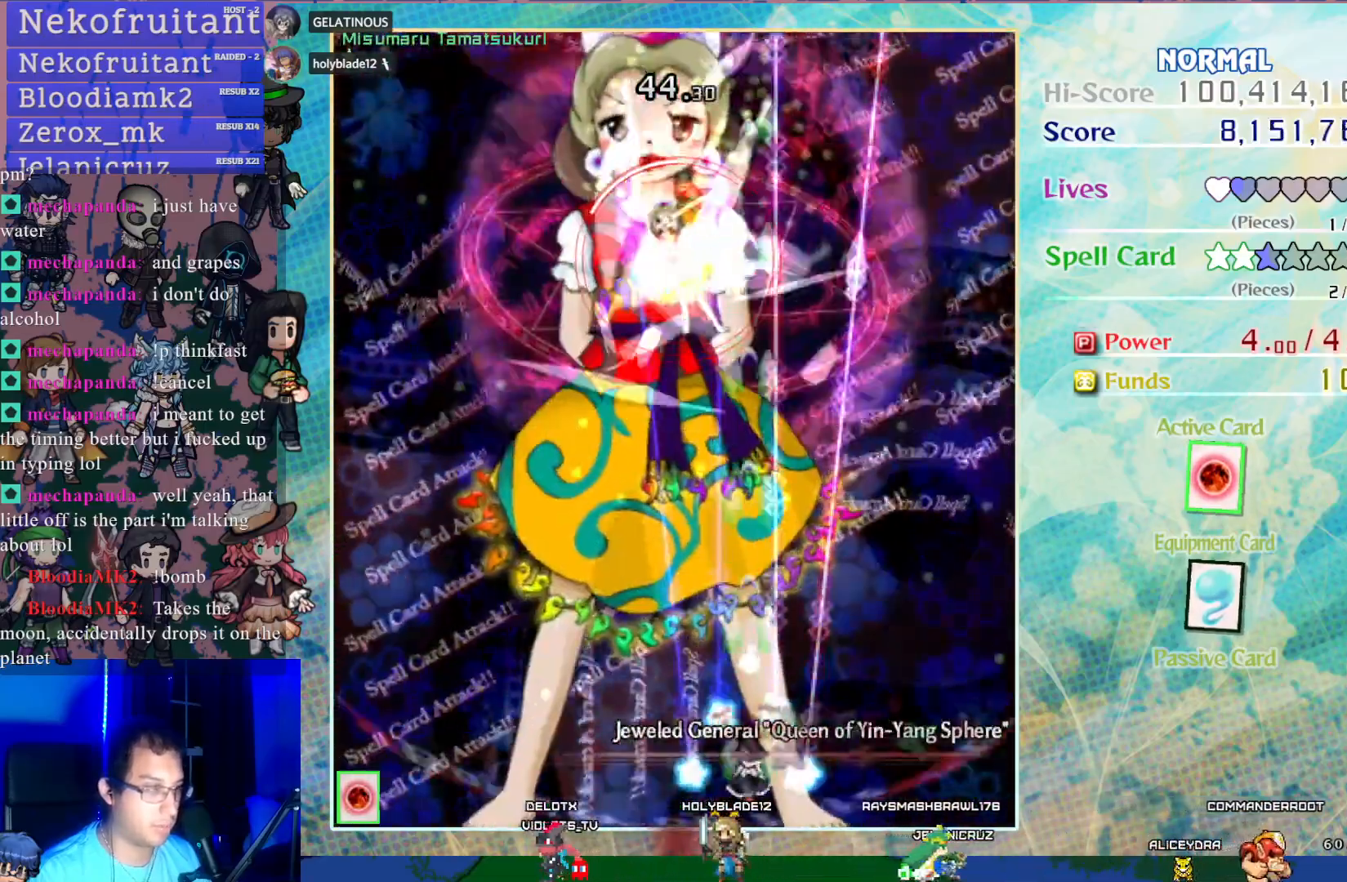
{"buttons": ["CROSS", "DPAD_LEFT"], "left_stick": "center", "events": [[83, "DPAD_UP", "down"], [117, "DPAD_LEFT", "down"], [183, "DPAD_LEFT", "up"], [217, "DPAD_UP", "up"], [483, "DPAD_LEFT", "down"]]}
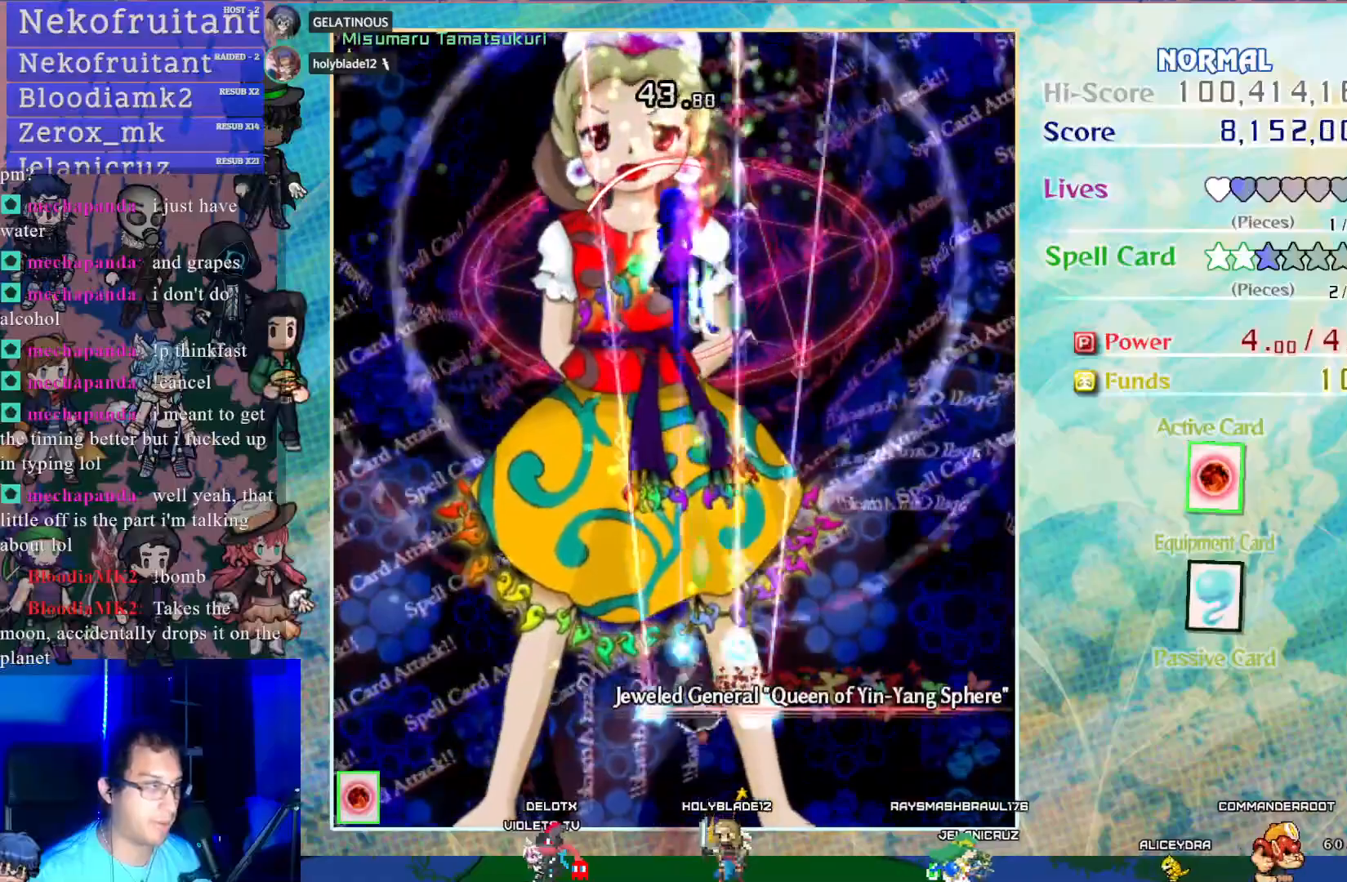
{"buttons": ["CROSS"], "left_stick": "center", "events": [[17, "DPAD_UP", "down"], [117, "DPAD_LEFT", "up"], [150, "DPAD_UP", "up"], [450, "DPAD_RIGHT", "down"], [483, "DPAD_RIGHT", "up"]]}
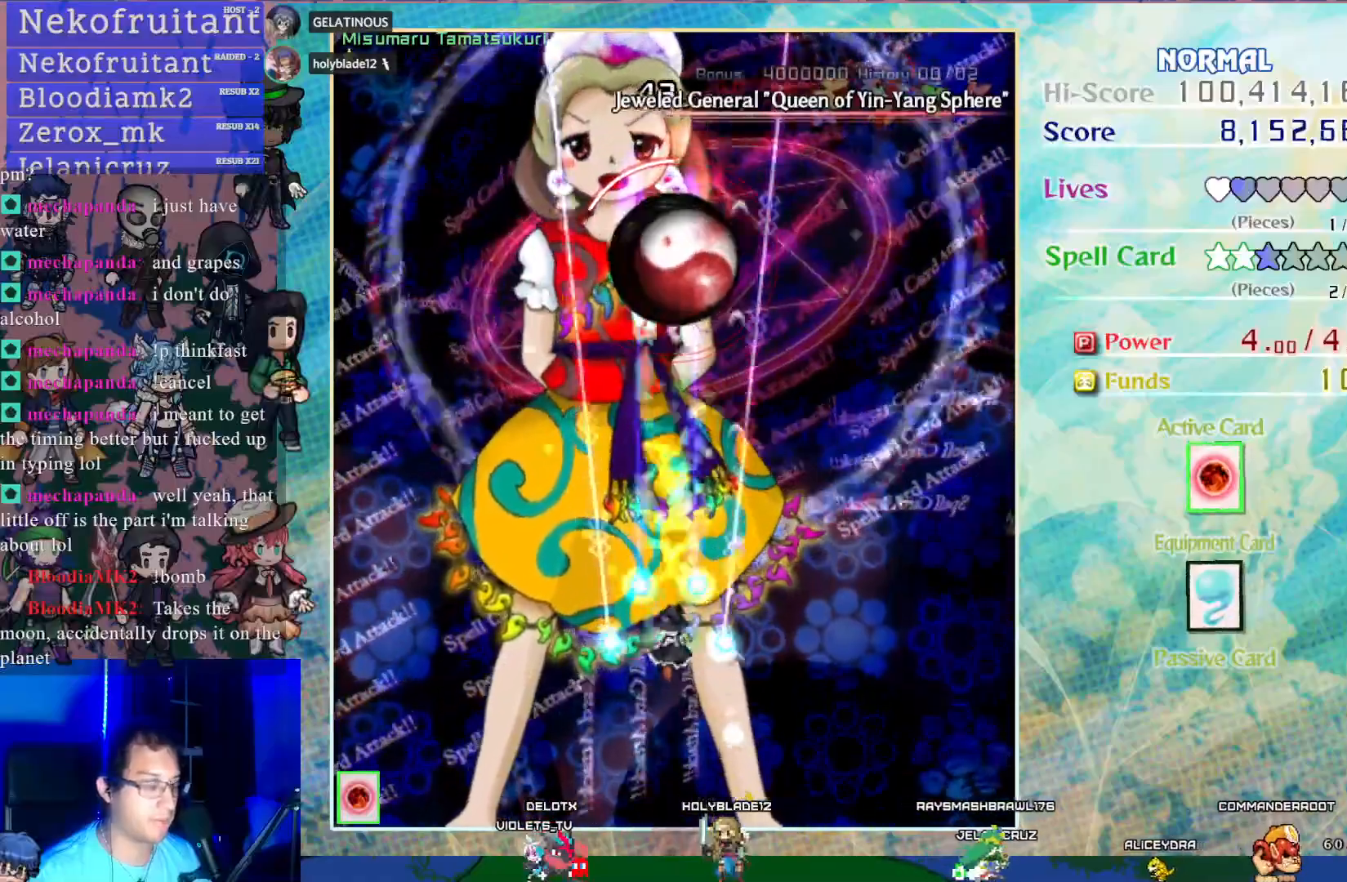
{"buttons": ["CROSS"], "left_stick": "center", "events": []}
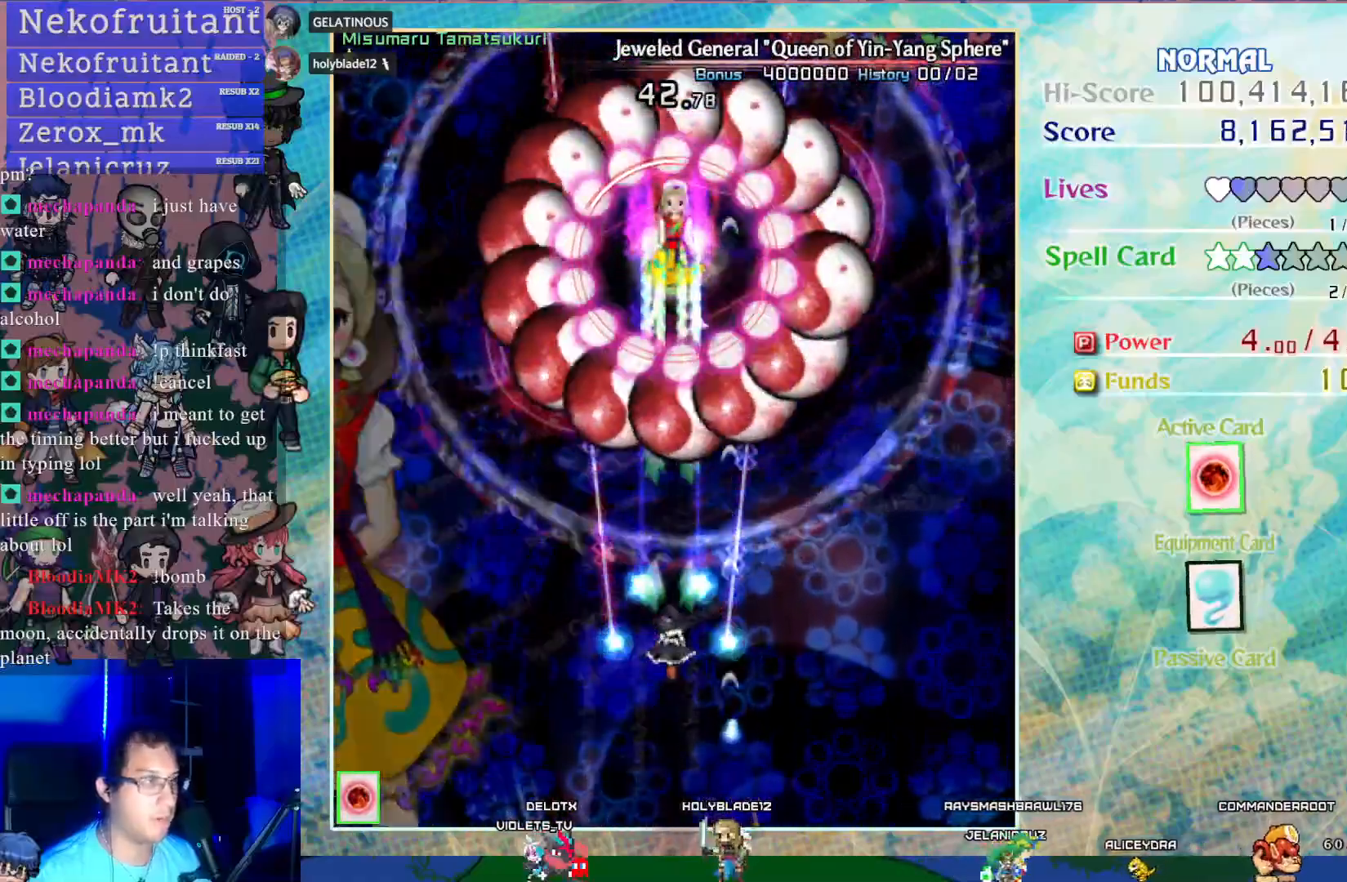
{"buttons": ["CROSS"], "left_stick": "center", "events": [[117, "DPAD_DOWN", "down"], [250, "DPAD_DOWN", "up"]]}
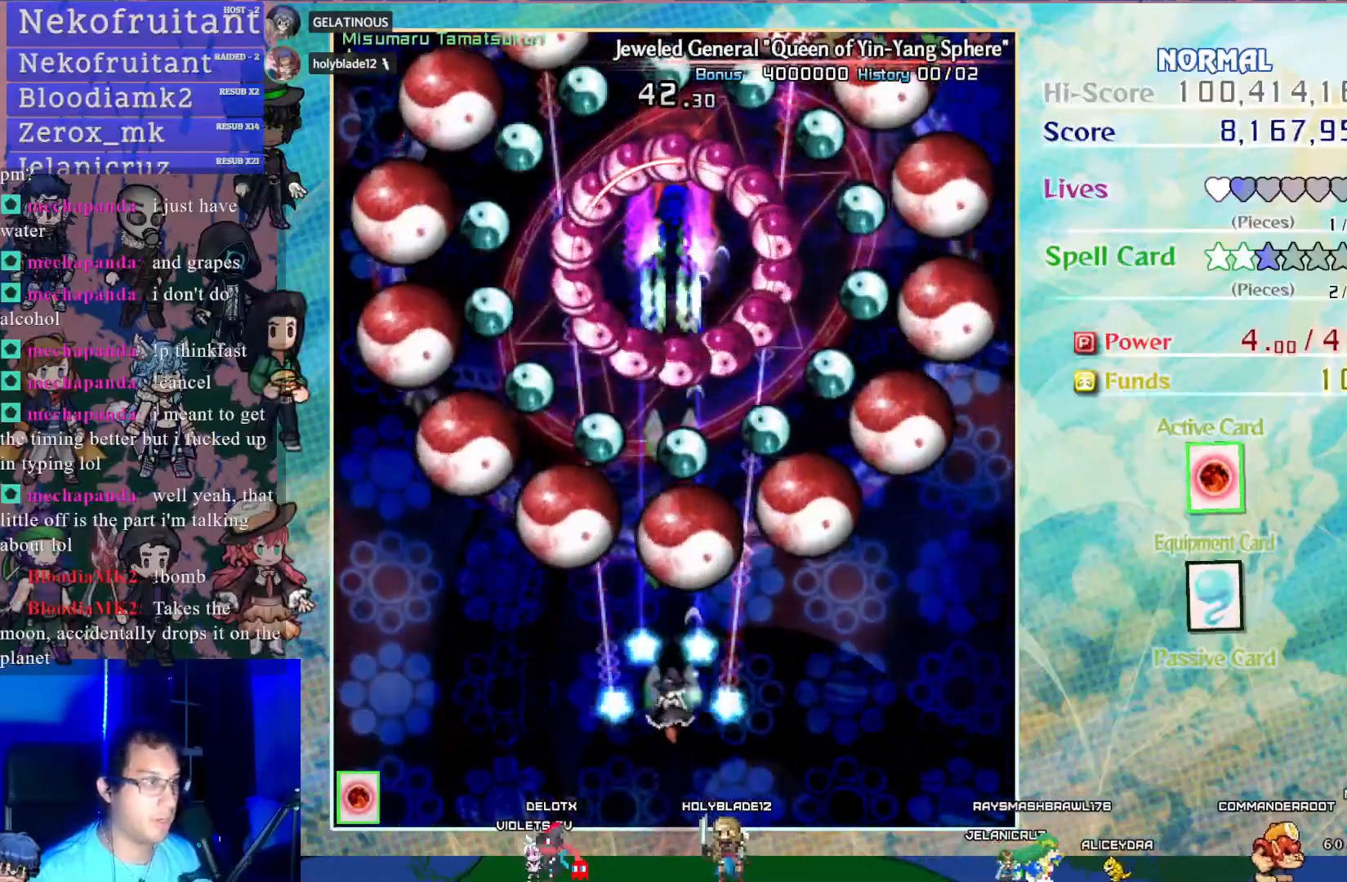
{"buttons": ["CROSS"], "left_stick": "center", "events": [[33, "DPAD_LEFT", "down"], [167, "DPAD_LEFT", "up"]]}
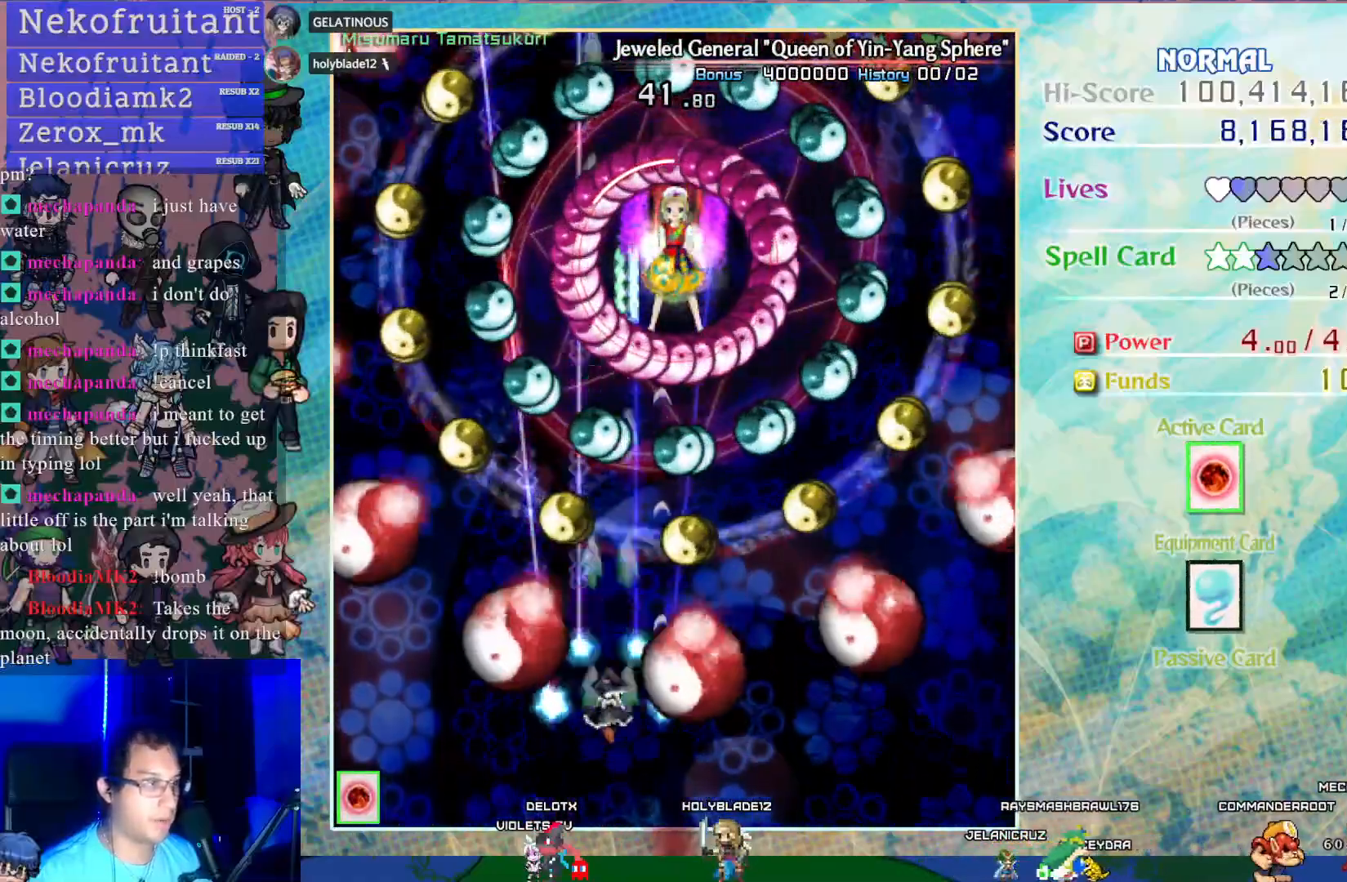
{"buttons": ["CROSS"], "left_stick": "center", "events": [[250, "DPAD_UP", "down"], [367, "DPAD_UP", "up"]]}
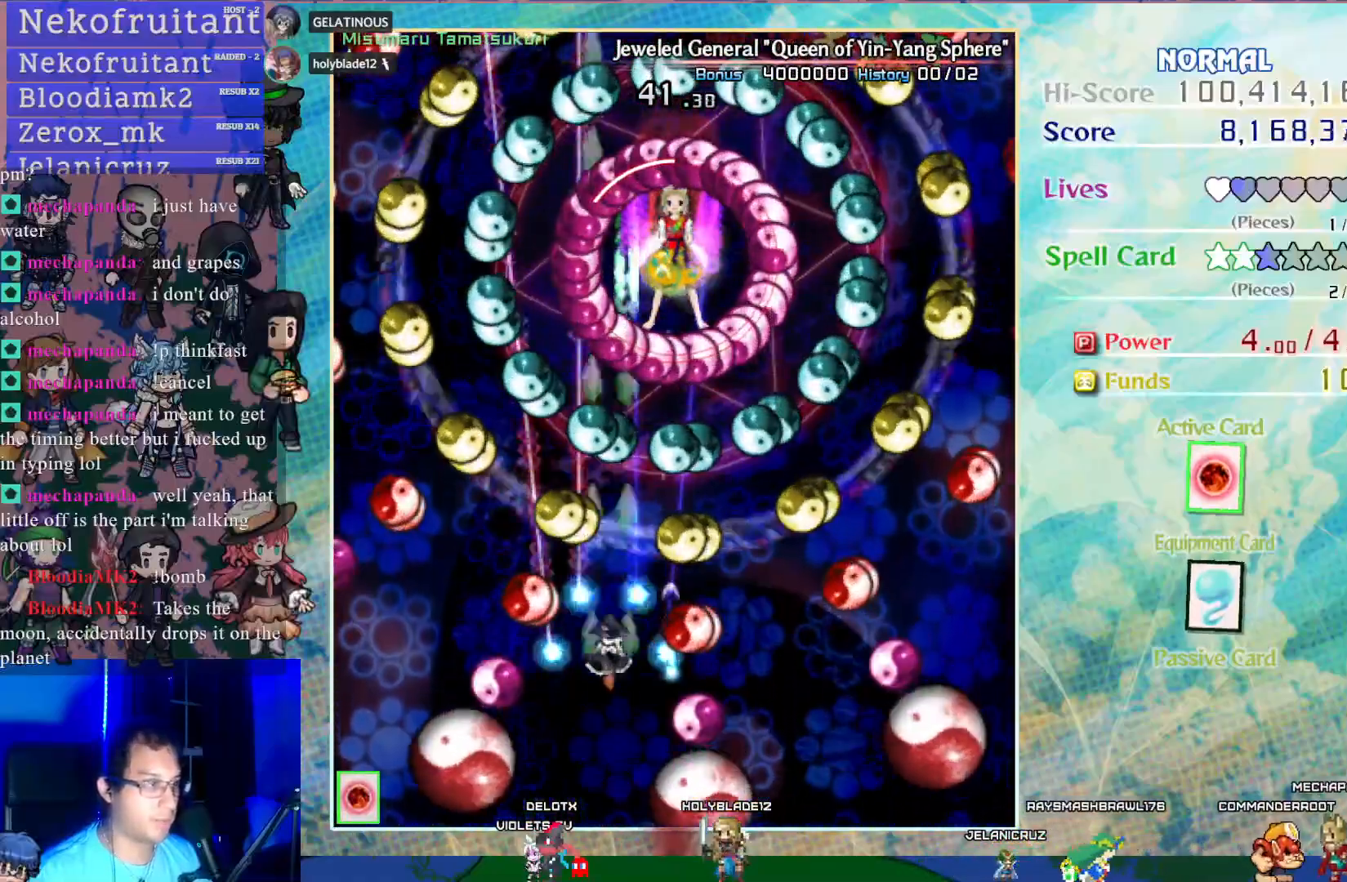
{"buttons": ["CROSS"], "left_stick": "center", "events": [[450, "DPAD_RIGHT", "down"], [467, "DPAD_RIGHT", "up"]]}
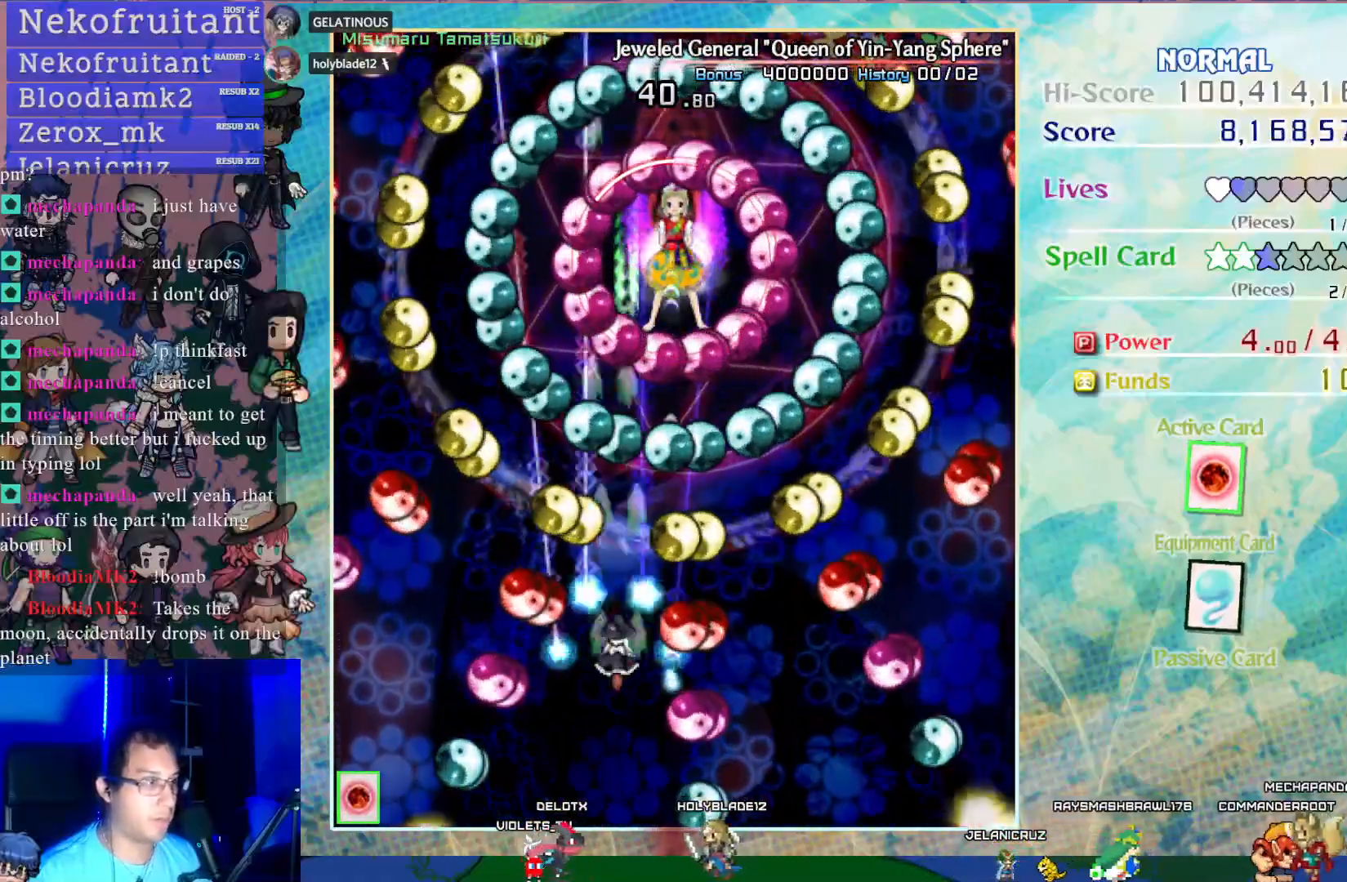
{"buttons": ["CROSS"], "left_stick": "center", "events": []}
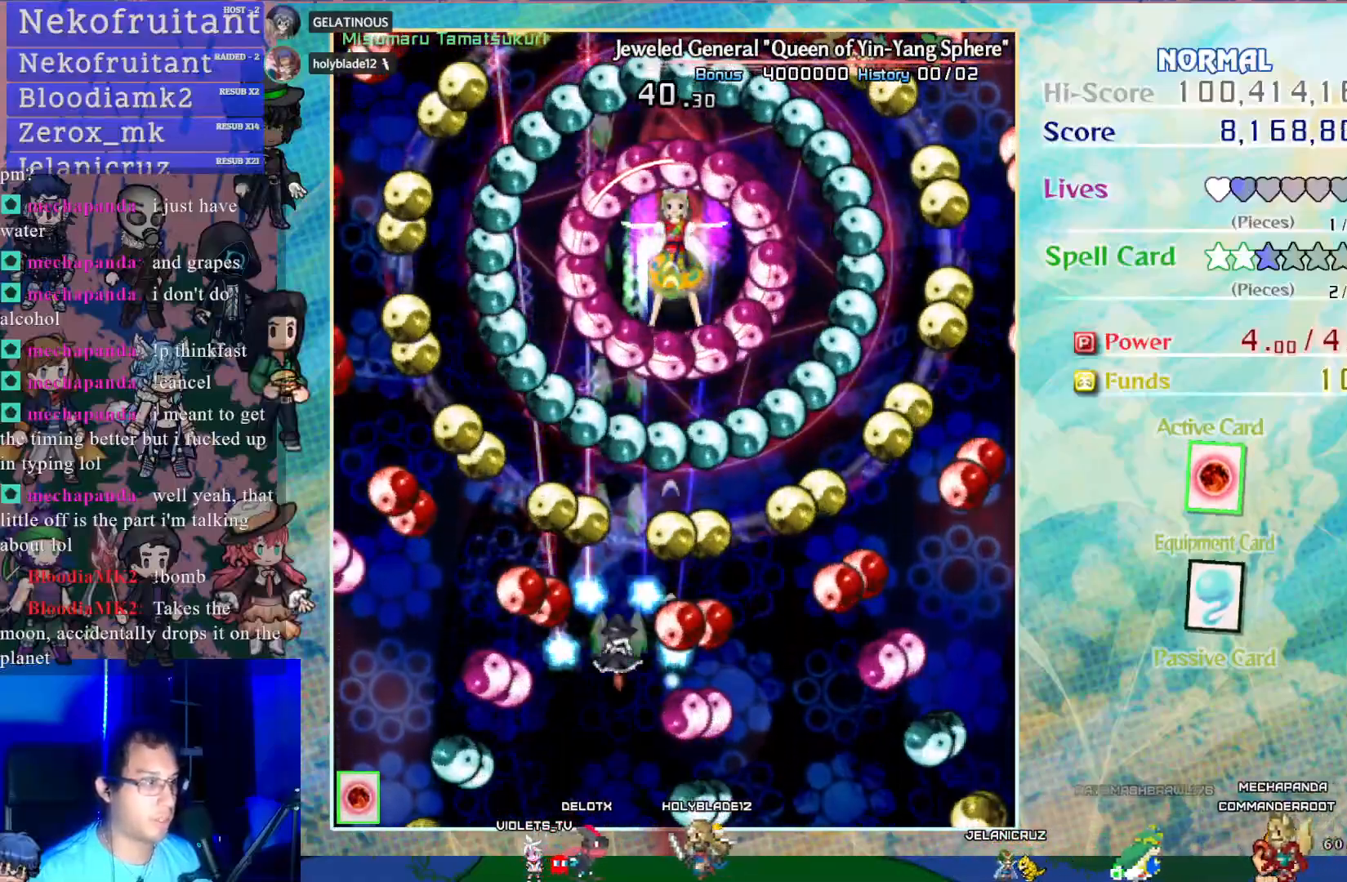
{"buttons": ["CROSS", "SQUARE", "DPAD_DOWN", "DPAD_RIGHT"], "left_stick": "center", "events": [[367, "SQUARE", "down"], [467, "DPAD_DOWN", "down"], [500, "DPAD_RIGHT", "down"]]}
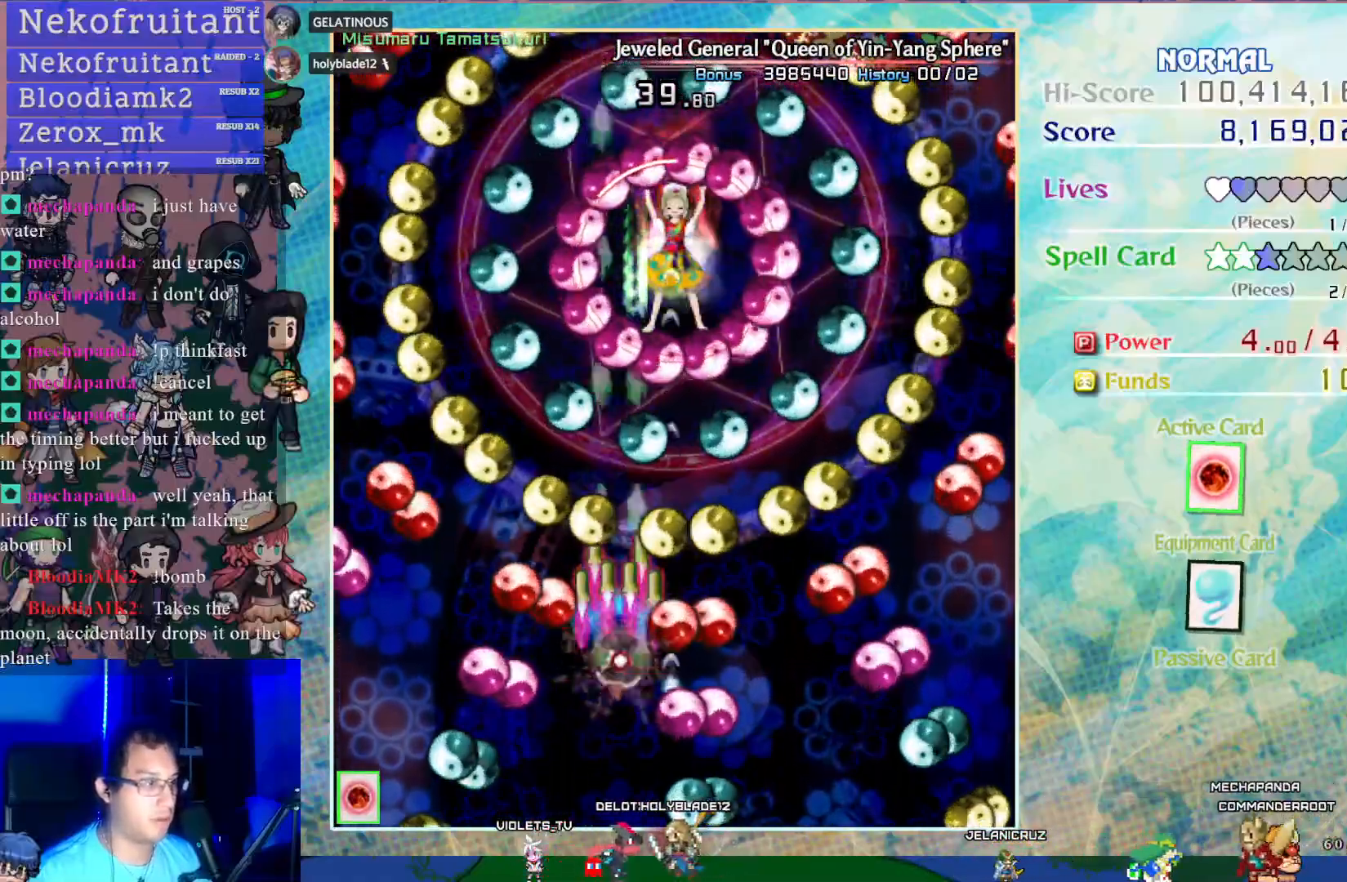
{"buttons": ["CROSS", "SQUARE", "DPAD_RIGHT"], "left_stick": "center", "events": [[83, "DPAD_DOWN", "up"], [200, "DPAD_RIGHT", "up"], [400, "DPAD_RIGHT", "down"]]}
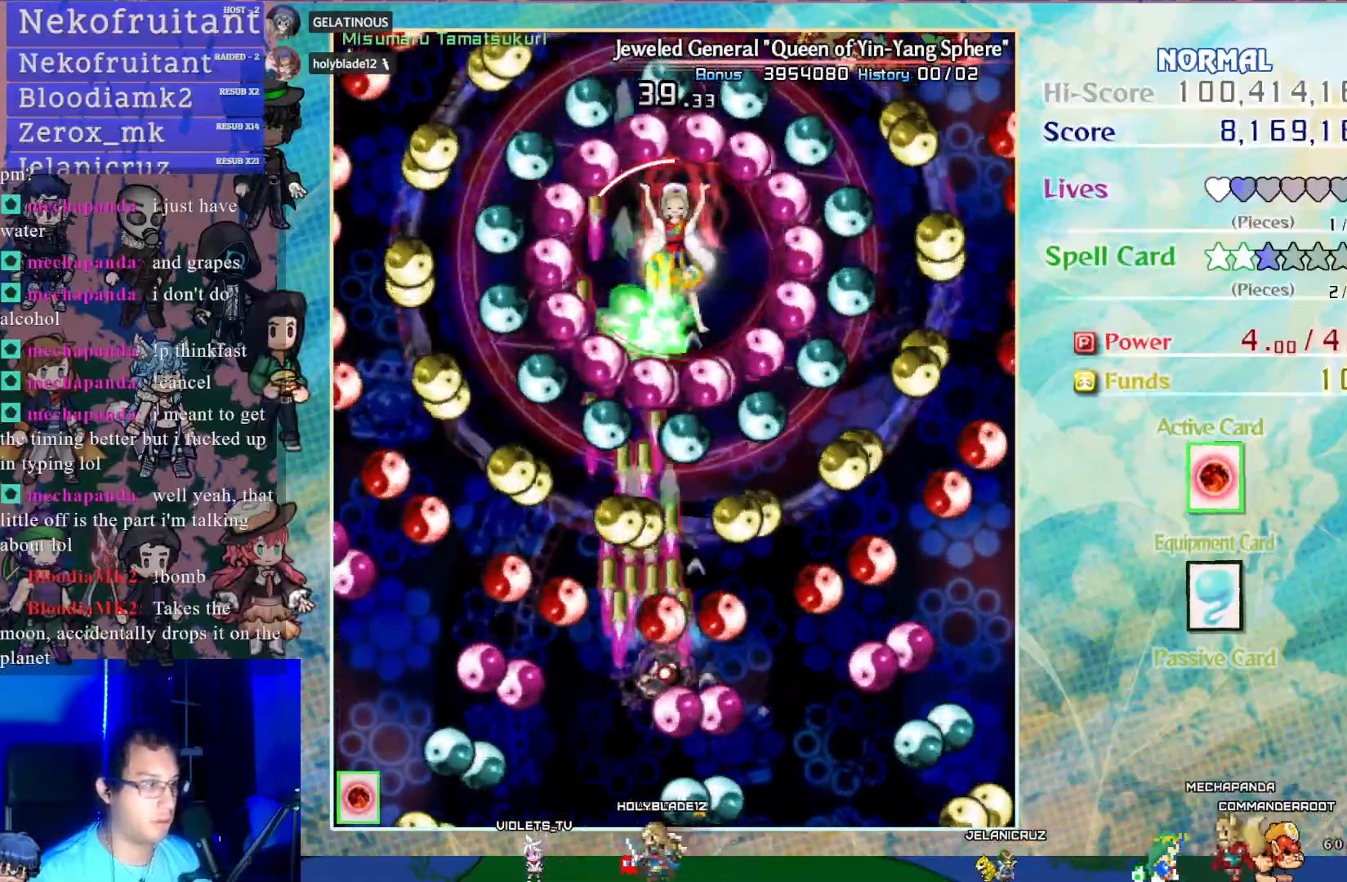
{"buttons": ["CROSS", "SQUARE", "DPAD_UP"], "left_stick": "center", "events": [[17, "DPAD_RIGHT", "up"], [383, "DPAD_UP", "down"], [433, "DPAD_RIGHT", "down"], [450, "DPAD_RIGHT", "up"]]}
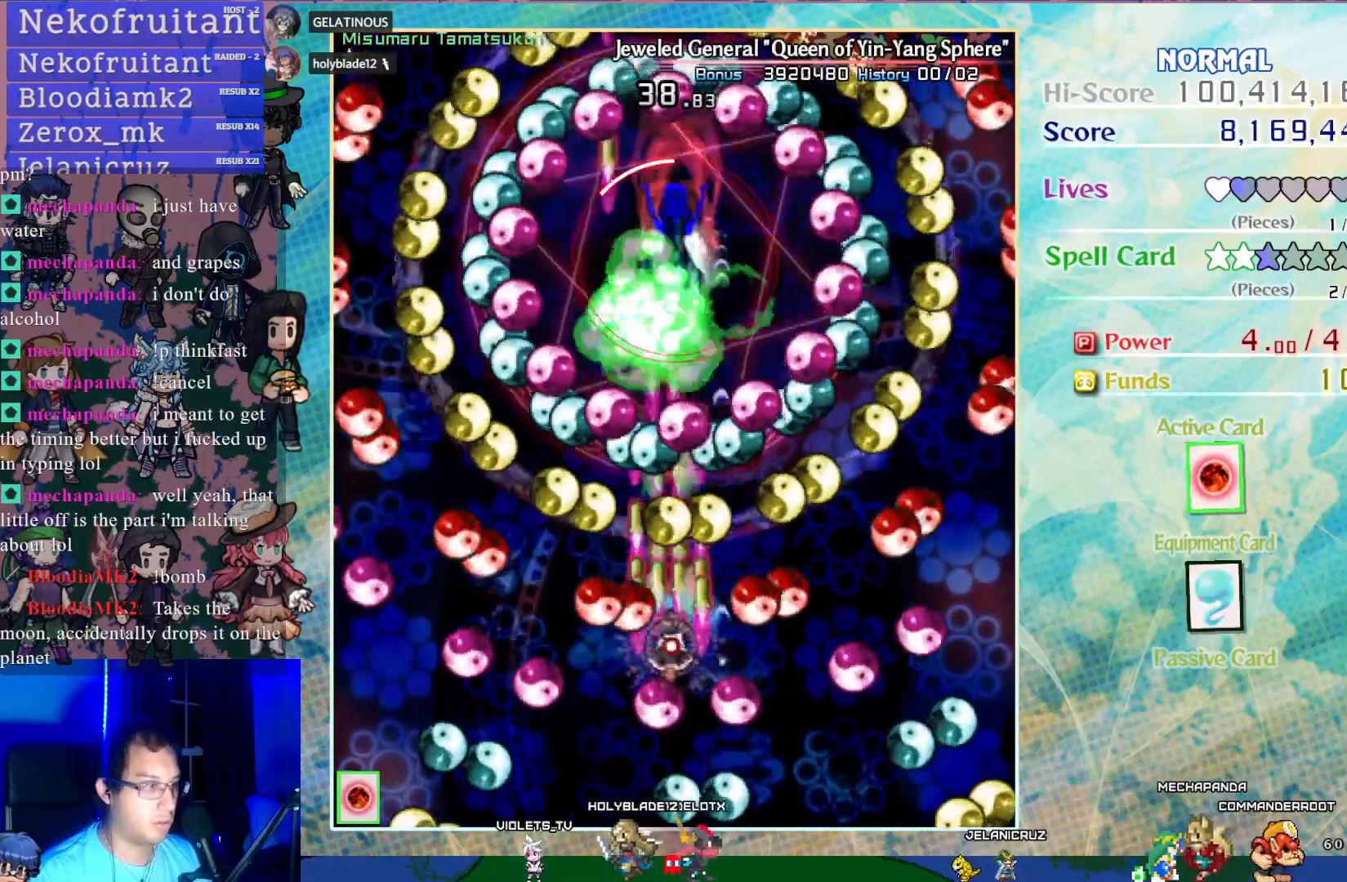
{"buttons": ["CROSS", "SQUARE"], "left_stick": "center", "events": [[17, "DPAD_UP", "up"], [333, "DPAD_RIGHT", "down"], [450, "DPAD_RIGHT", "up"]]}
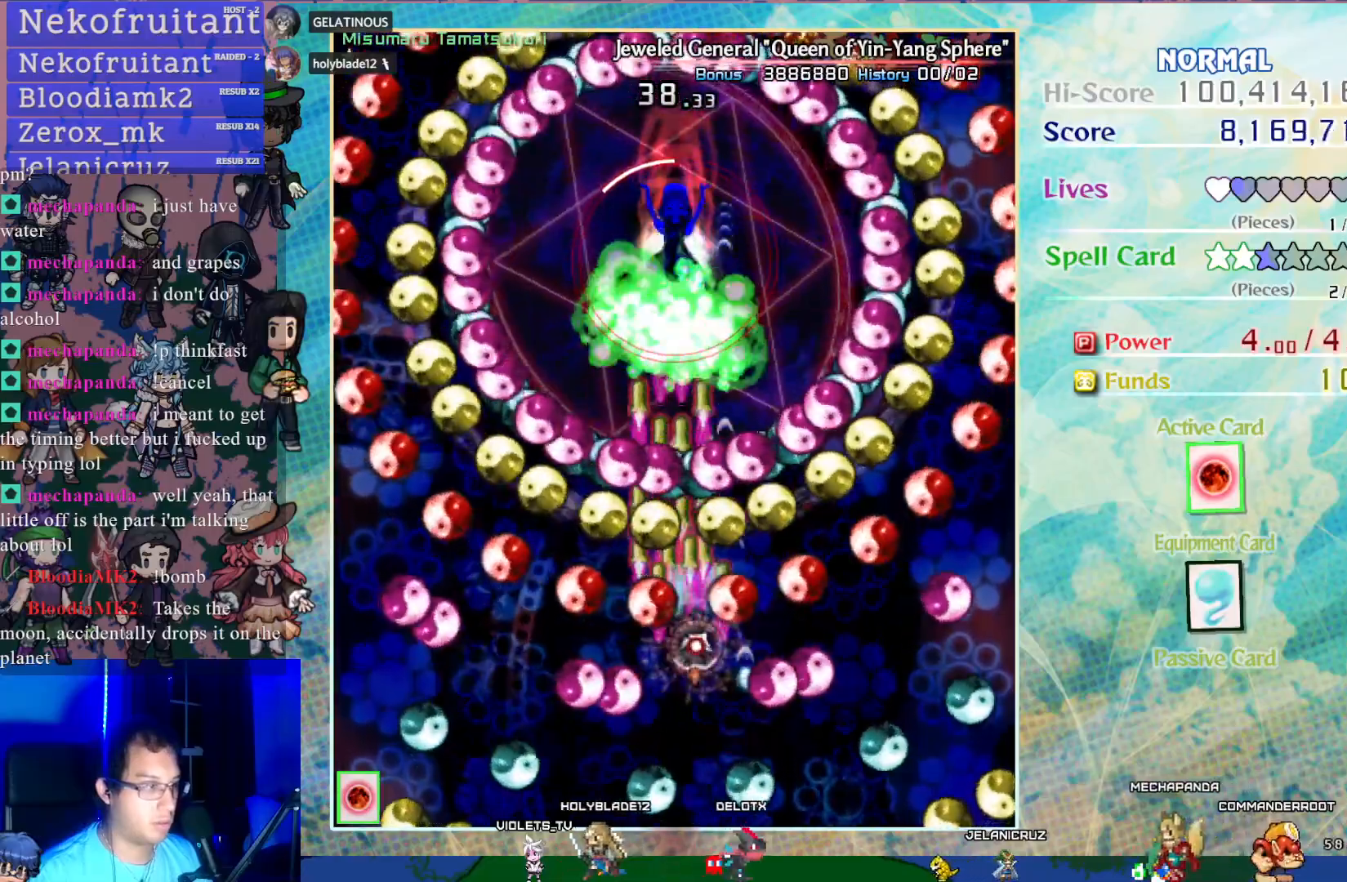
{"buttons": ["CROSS", "SQUARE", "DPAD_DOWN"], "left_stick": "center", "events": [[217, "DPAD_DOWN", "down"]]}
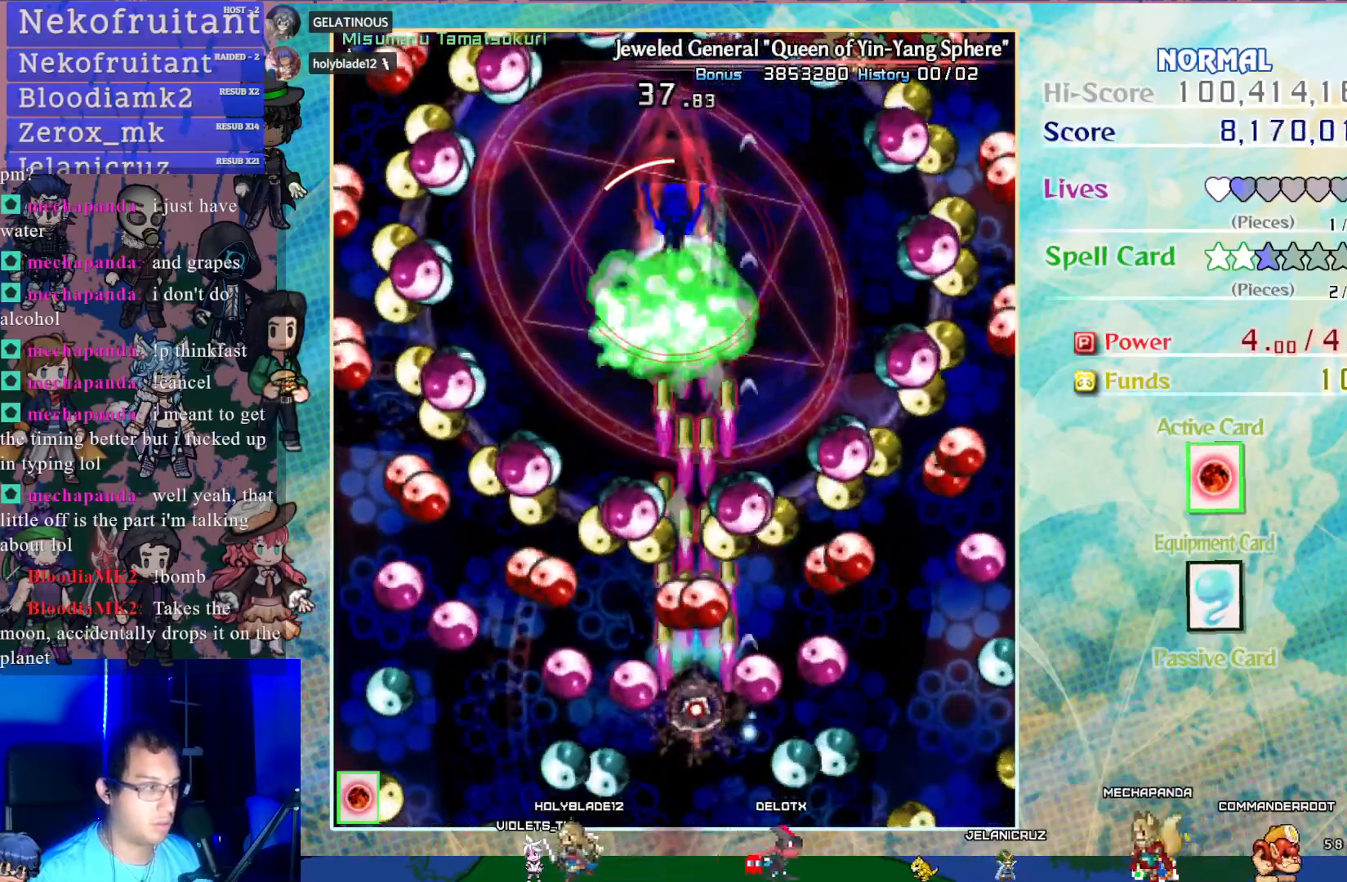
{"buttons": ["CROSS", "SQUARE", "DPAD_DOWN"], "left_stick": "center", "events": [[83, "DPAD_DOWN", "up"], [500, "DPAD_DOWN", "down"]]}
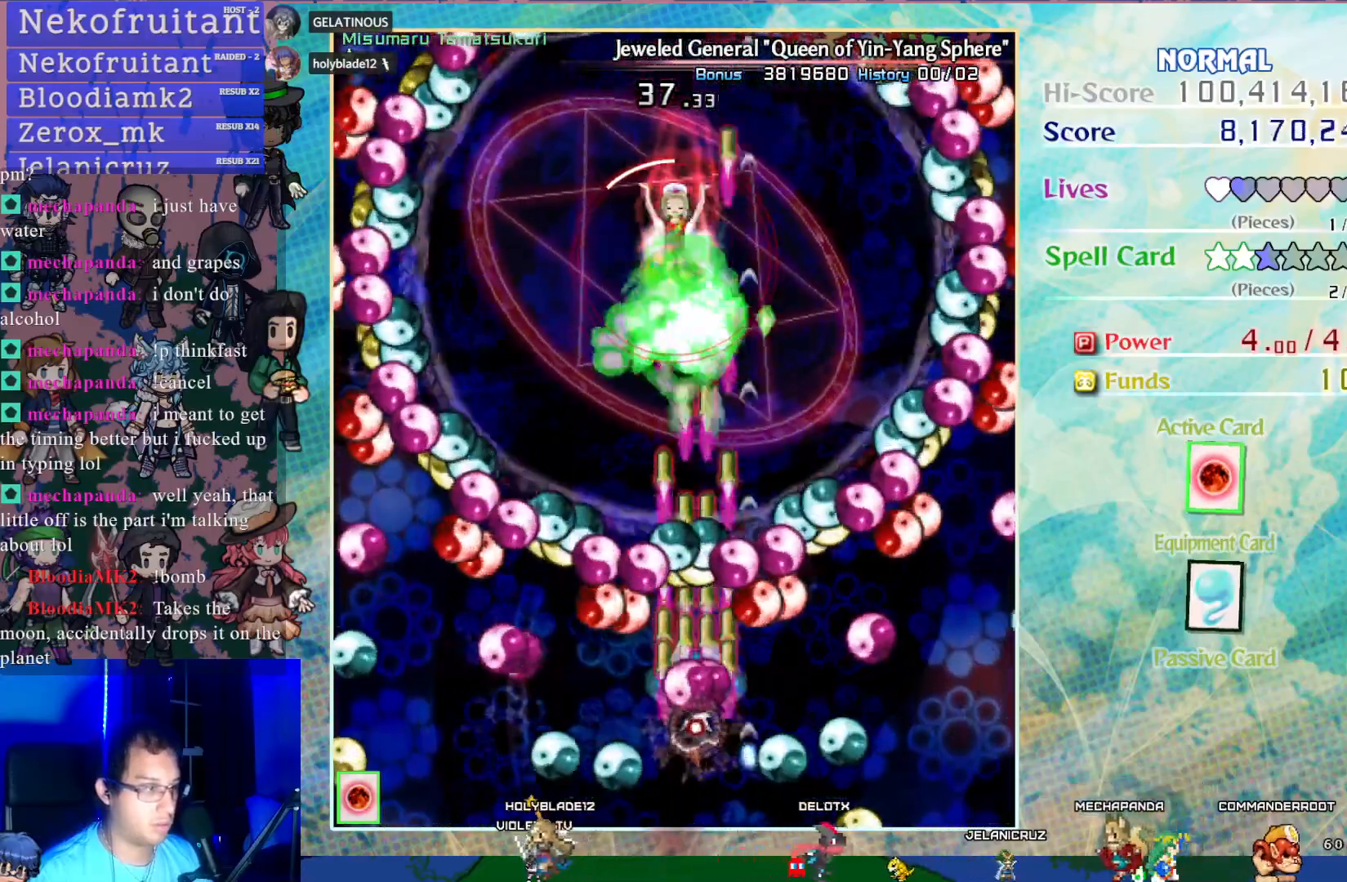
{"buttons": ["CROSS", "SQUARE", "DPAD_UP"], "left_stick": "center", "events": [[33, "DPAD_DOWN", "up"], [467, "DPAD_UP", "down"]]}
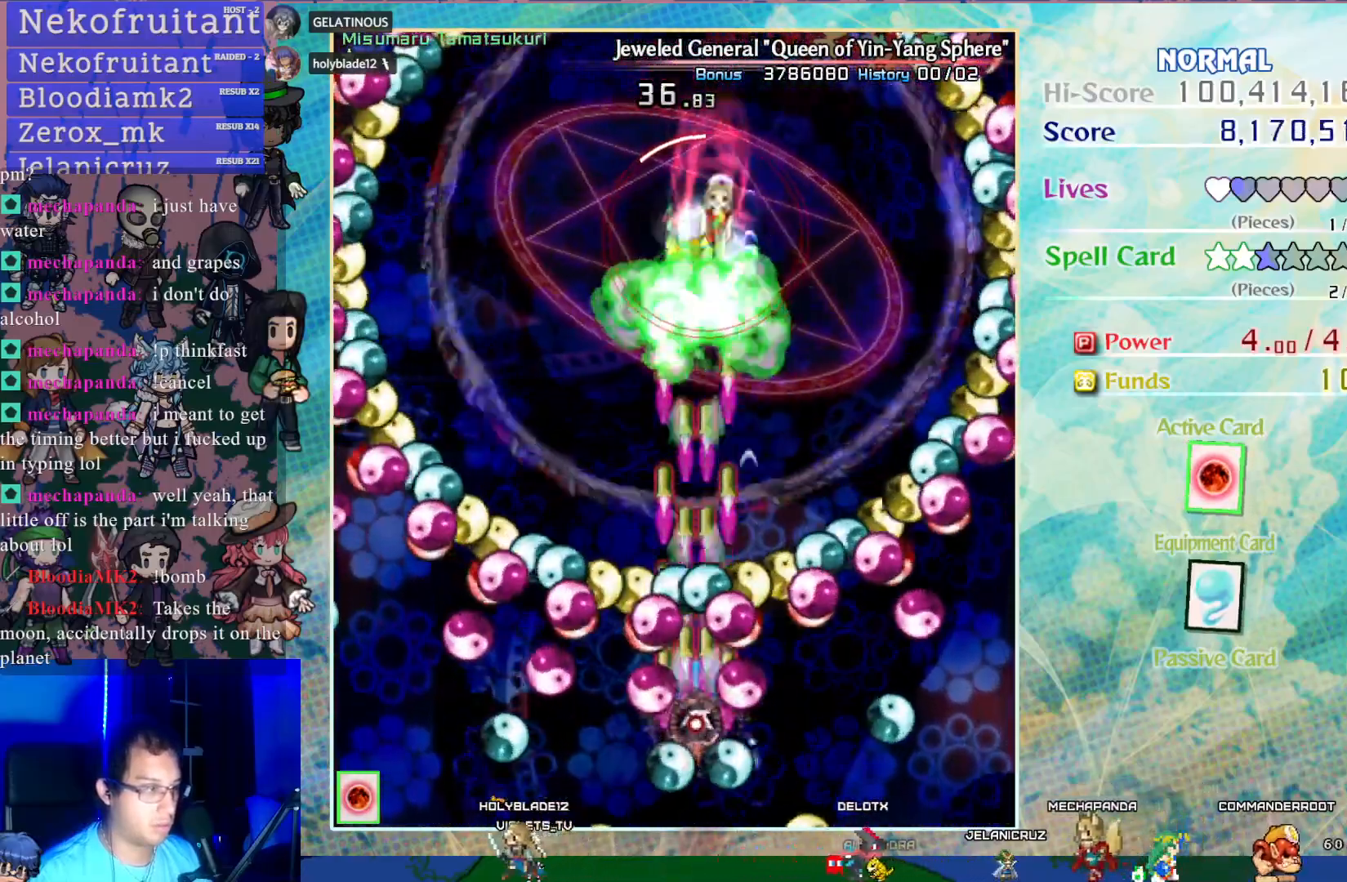
{"buttons": ["CROSS", "SQUARE"], "left_stick": "center", "events": [[67, "DPAD_UP", "up"], [217, "DPAD_RIGHT", "down"], [283, "DPAD_DOWN", "down"], [367, "DPAD_DOWN", "up"], [400, "DPAD_RIGHT", "up"]]}
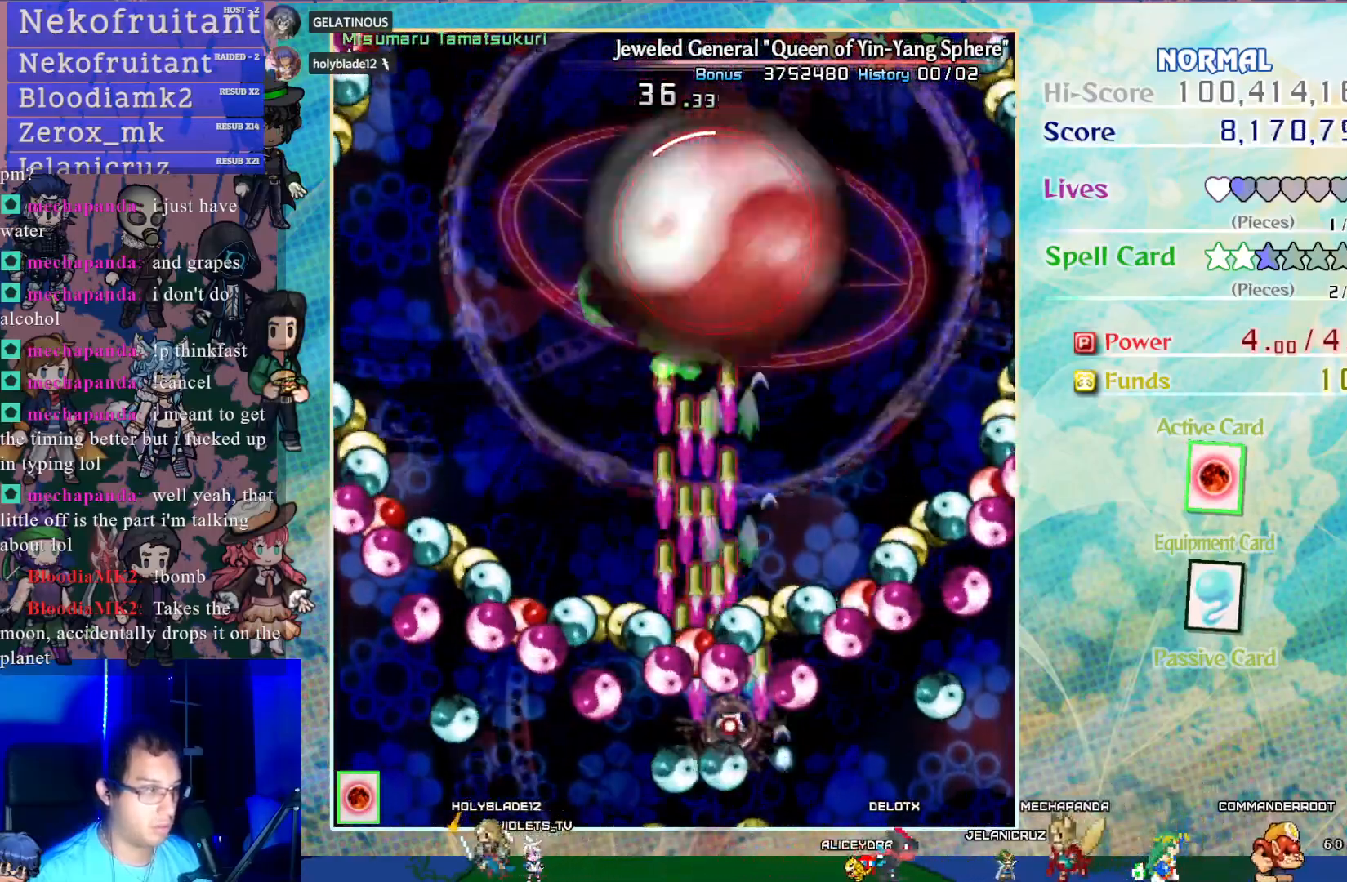
{"buttons": ["CROSS", "SQUARE", "DPAD_RIGHT"], "left_stick": "center", "events": [[133, "DPAD_RIGHT", "down"], [283, "DPAD_RIGHT", "up"], [450, "DPAD_RIGHT", "down"]]}
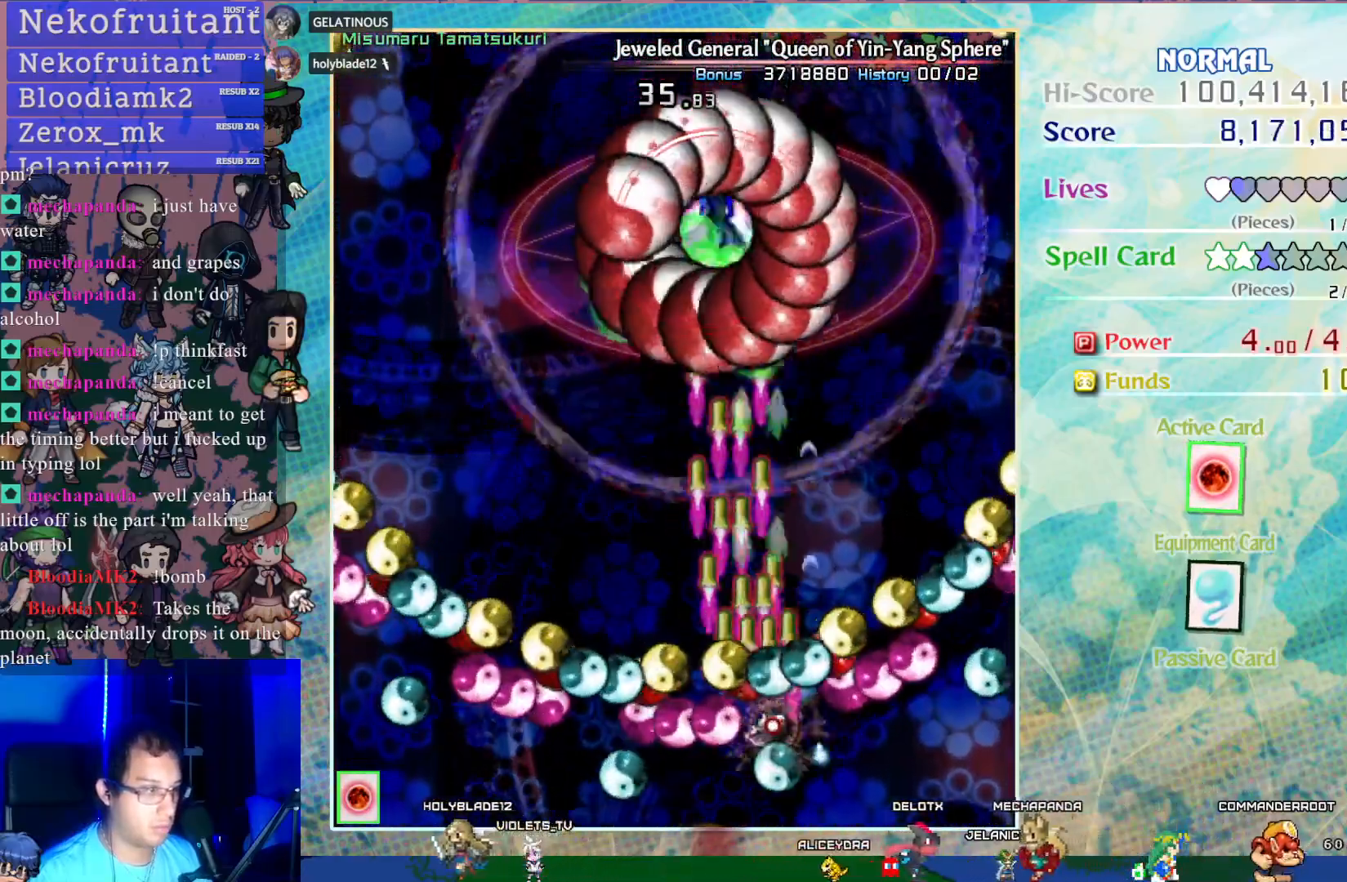
{"buttons": ["CROSS", "SQUARE"], "left_stick": "center", "events": [[50, "DPAD_RIGHT", "up"], [183, "DPAD_DOWN", "down"], [333, "DPAD_LEFT", "down"], [350, "DPAD_DOWN", "up"], [367, "DPAD_LEFT", "up"]]}
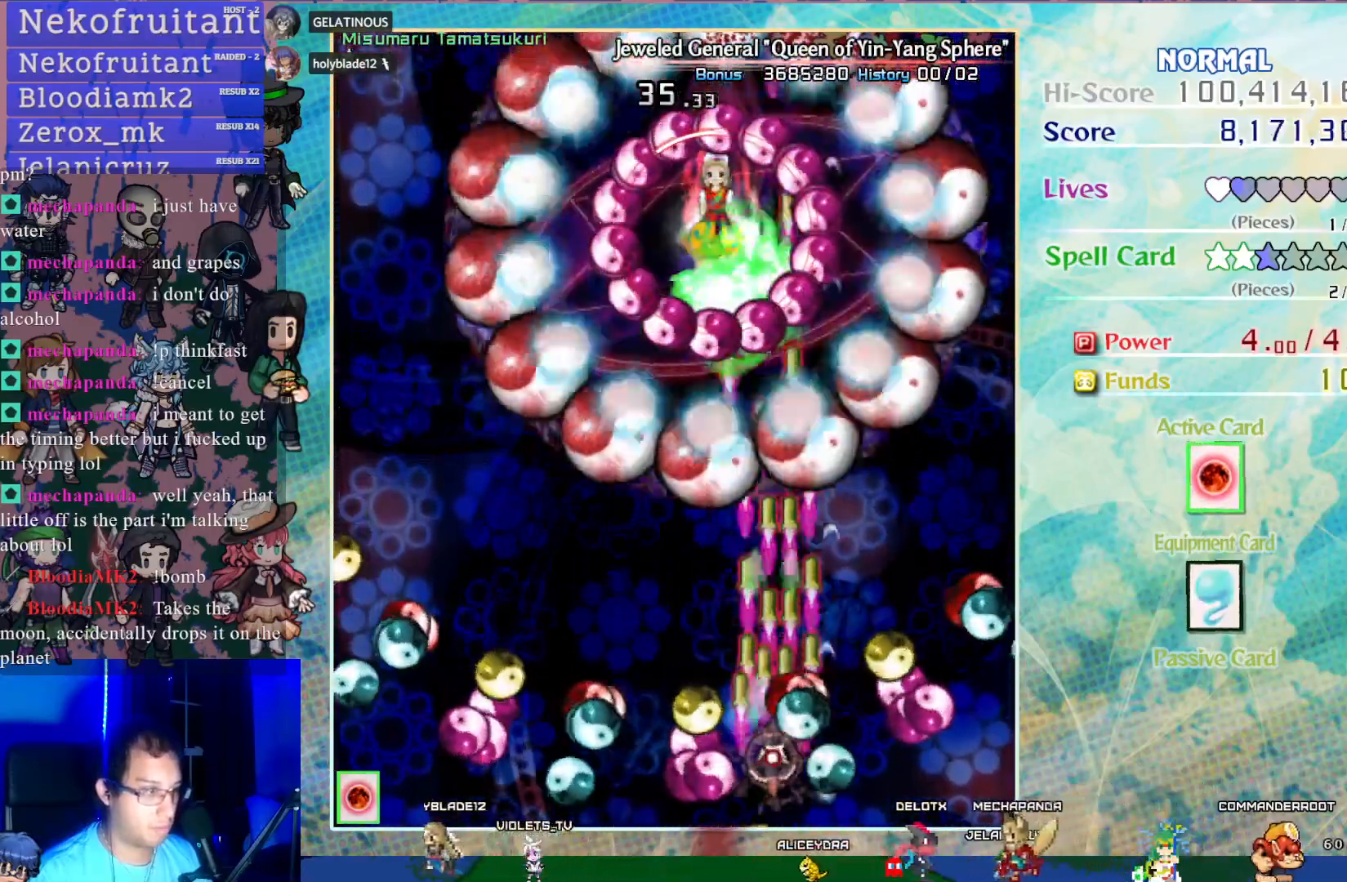
{"buttons": ["CROSS", "SQUARE"], "left_stick": "center", "events": [[100, "DPAD_RIGHT", "down"], [133, "DPAD_DOWN", "down"], [383, "DPAD_DOWN", "up"], [483, "DPAD_RIGHT", "up"]]}
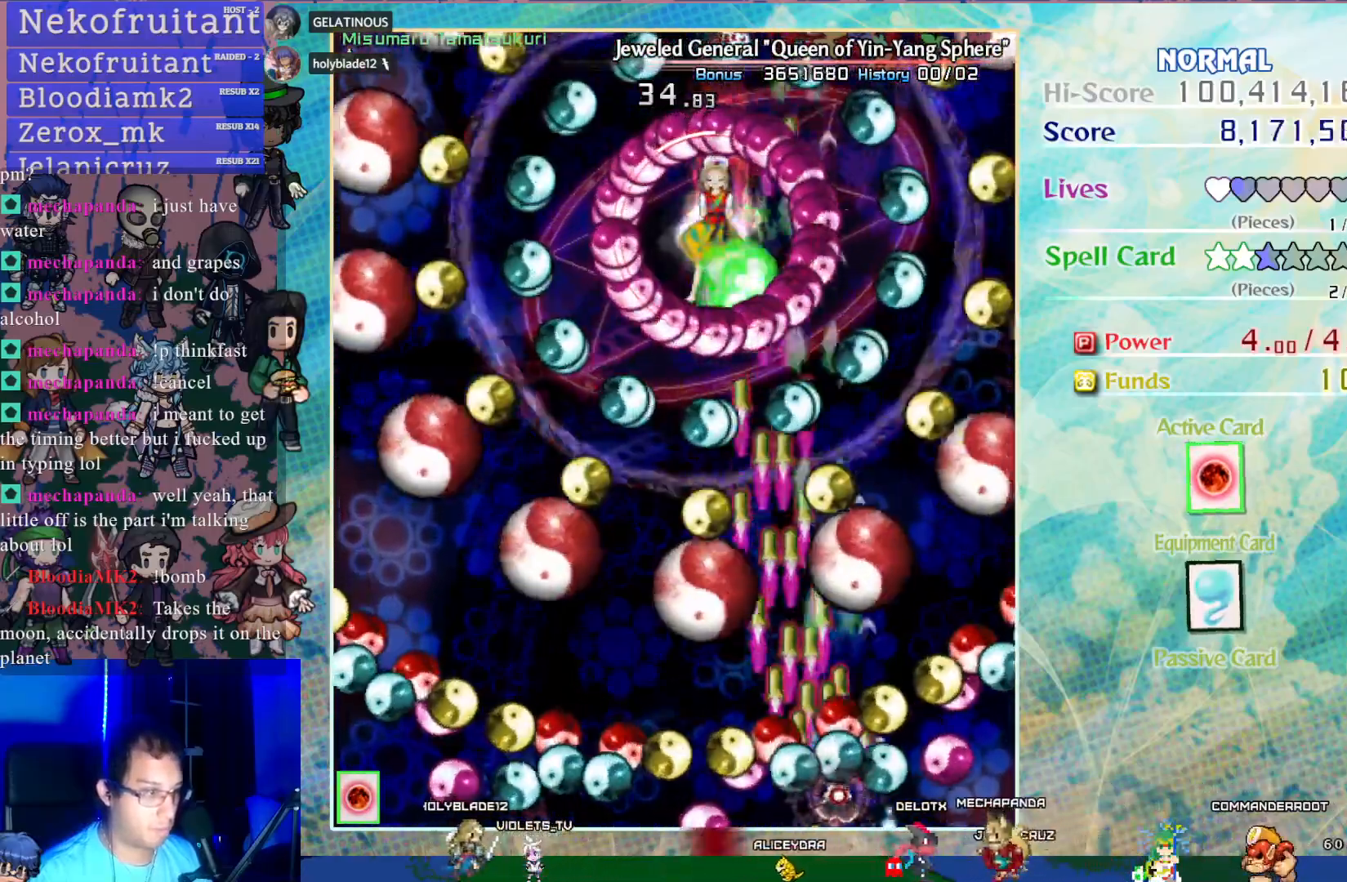
{"buttons": ["CROSS", "SQUARE"], "left_stick": "center", "events": [[200, "DPAD_LEFT", "down"], [283, "DPAD_LEFT", "up"]]}
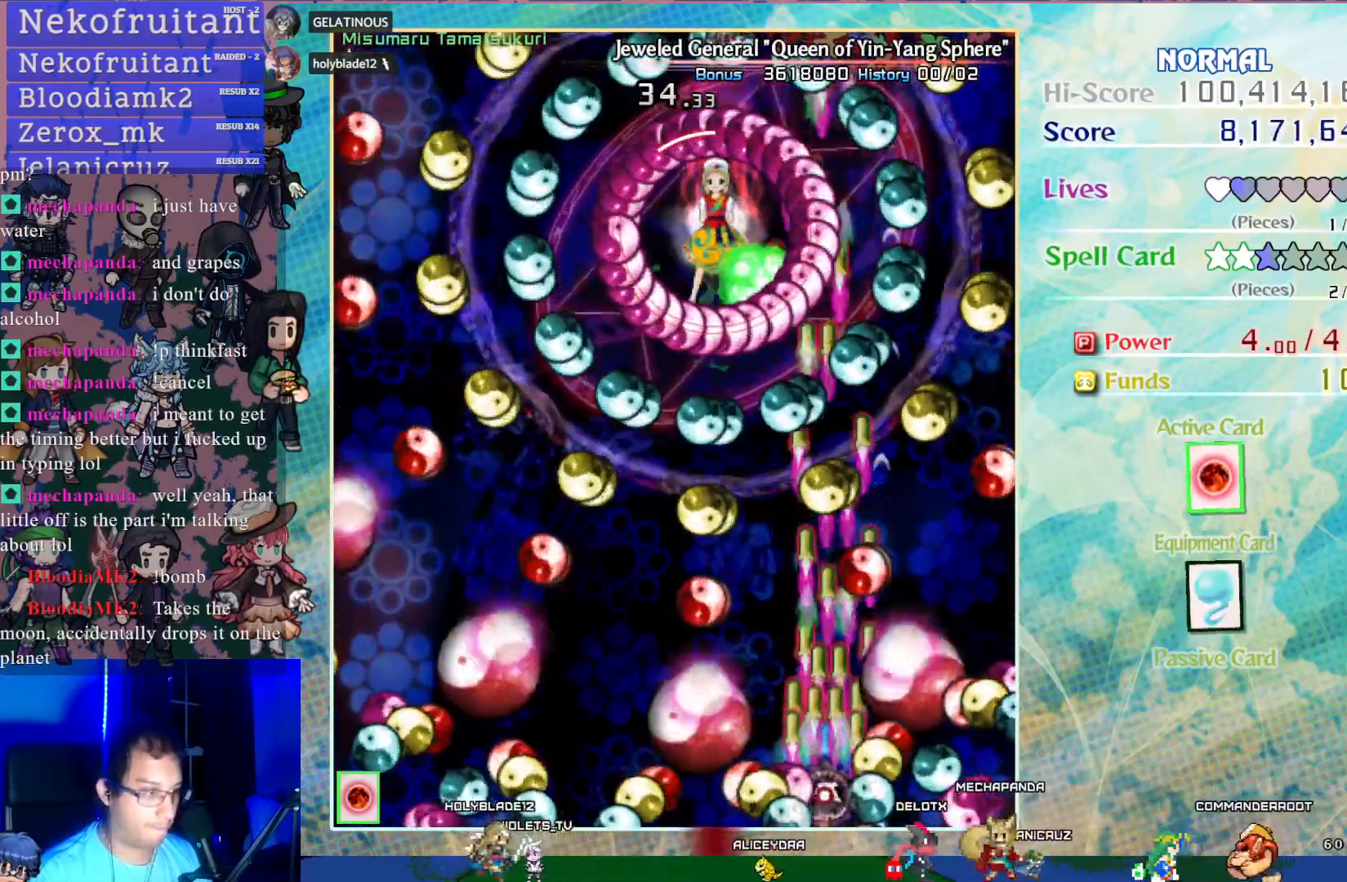
{"buttons": ["CROSS", "SQUARE", "DPAD_LEFT"], "left_stick": "center", "events": [[33, "DPAD_UP", "down"], [283, "DPAD_LEFT", "down"], [333, "DPAD_UP", "up"]]}